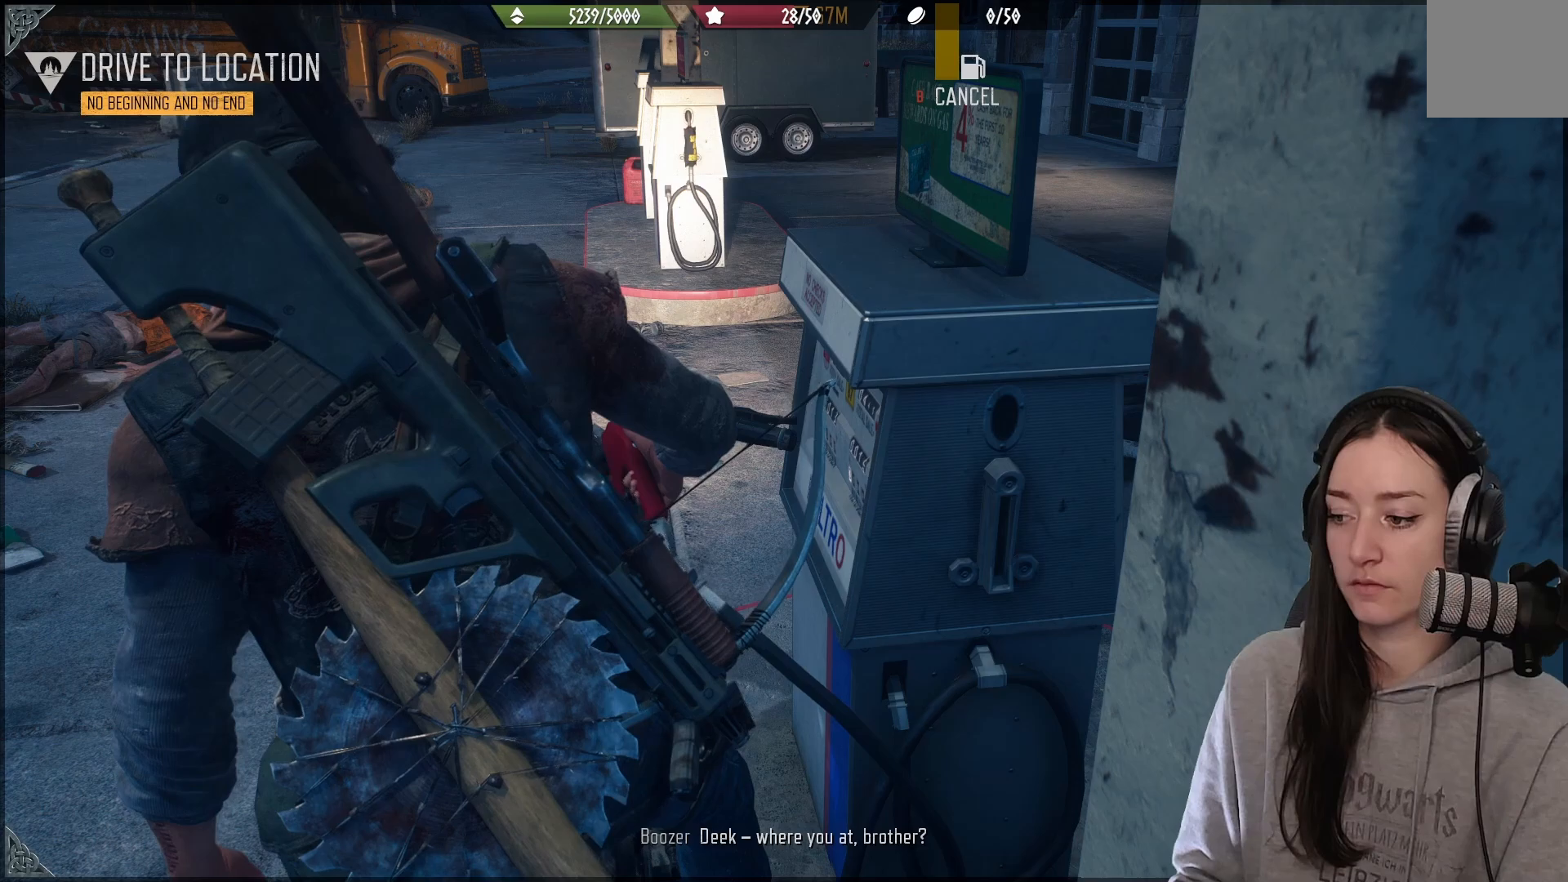
Gameplay with a controller (Xbox layout); each line is a JSON object with the inputs held at the frame after it. "events" lists button and stick changes between this image and that frame as [ms after this image, input, new state], when the widget could be followed in between.
{"buttons": ["B"], "left_stick": "center", "right_stick": "center", "events": []}
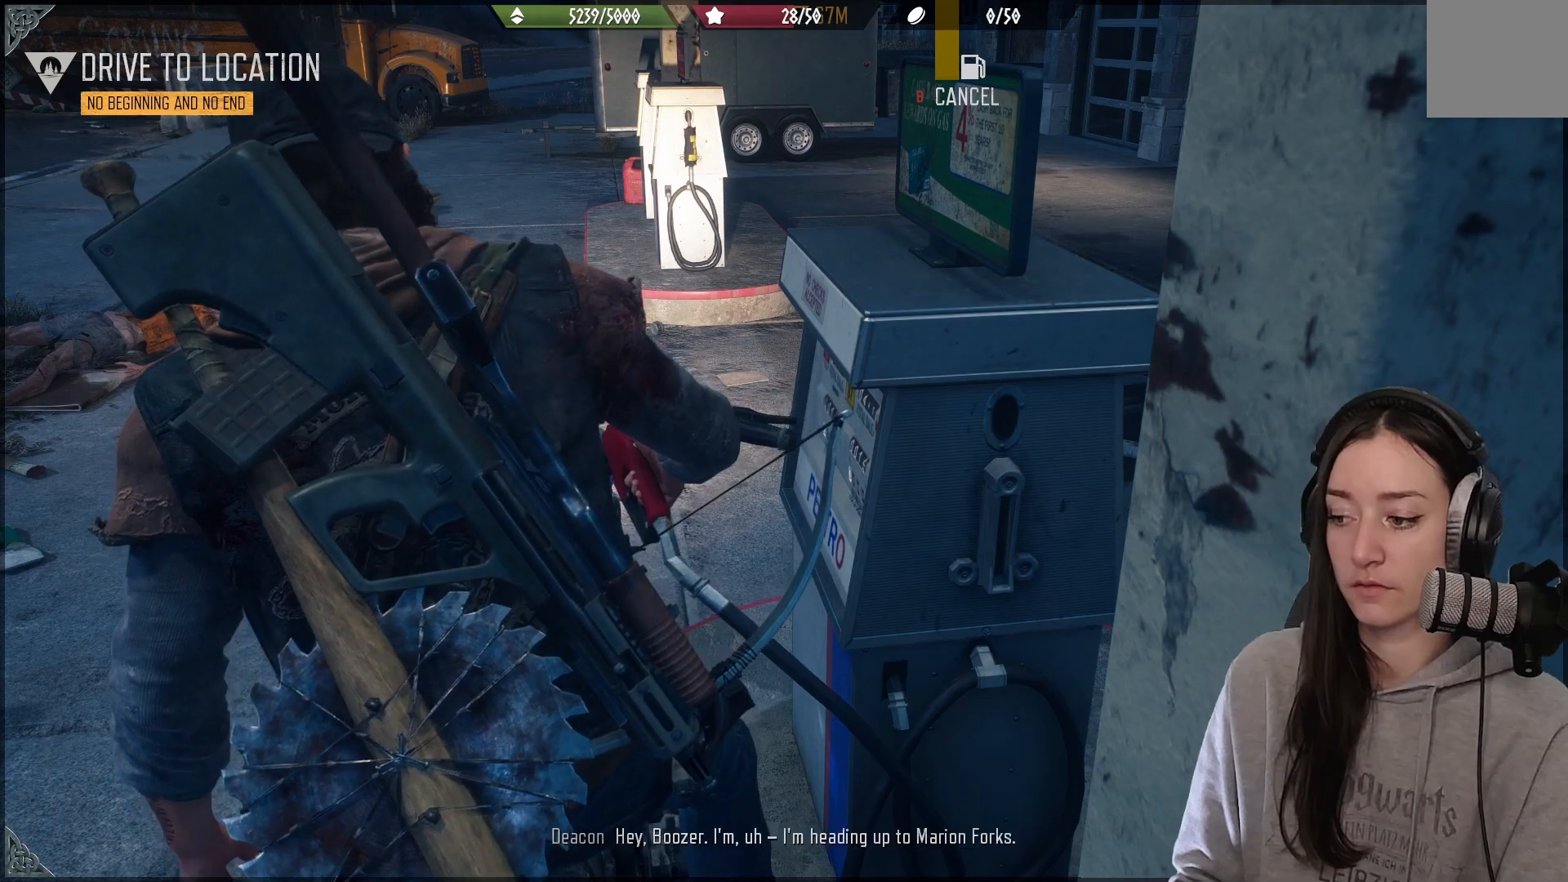
{"buttons": ["B"], "left_stick": "center", "right_stick": "center", "events": []}
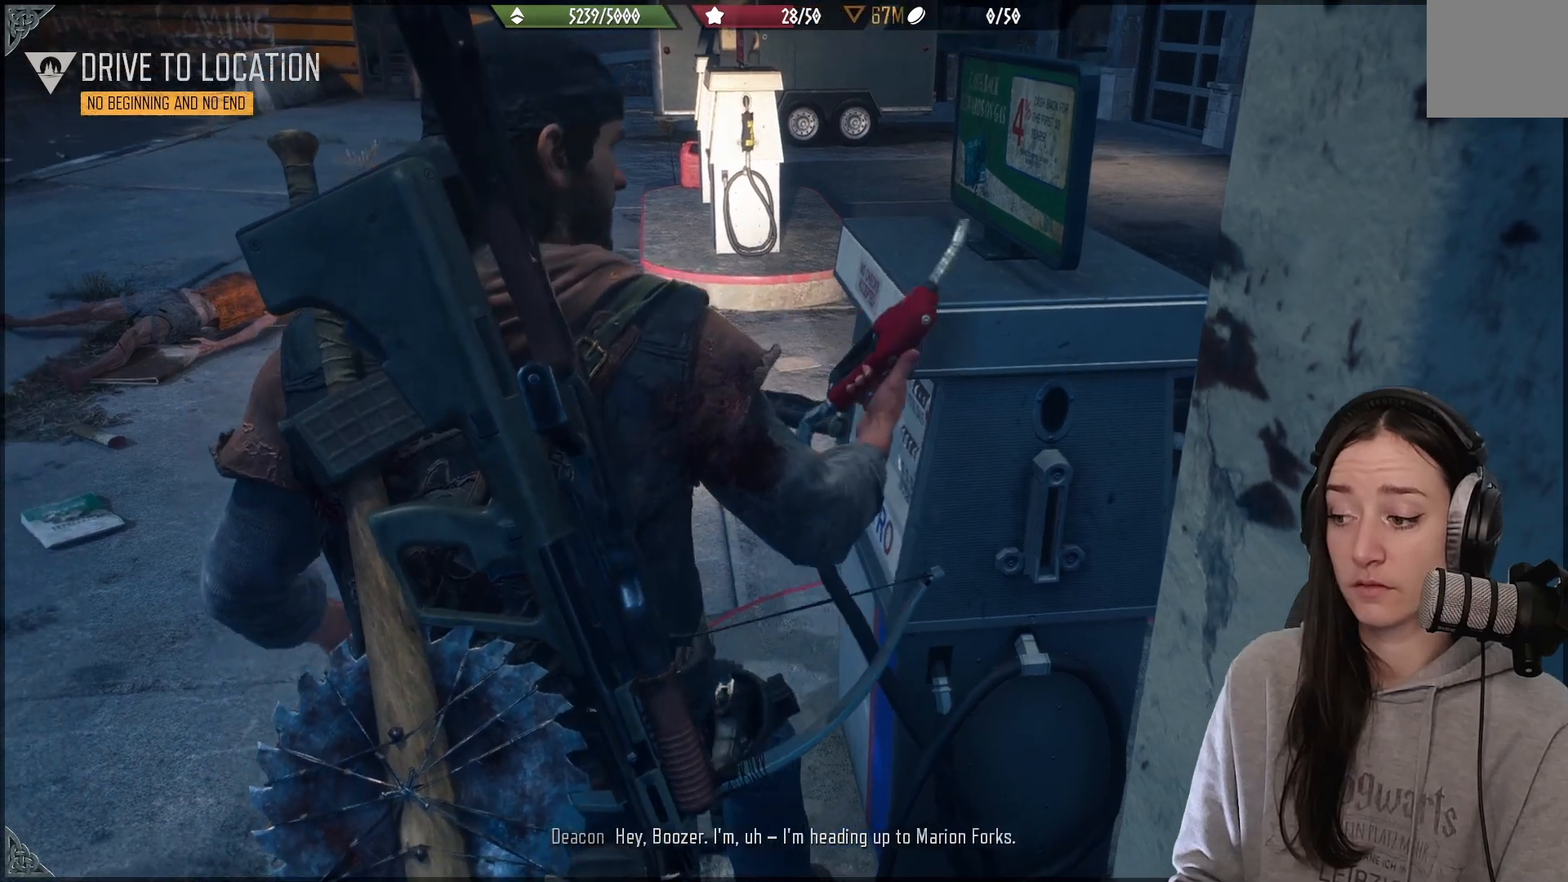
{"buttons": [], "left_stick": "center", "right_stick": "center", "events": [[350, "B", "up"]]}
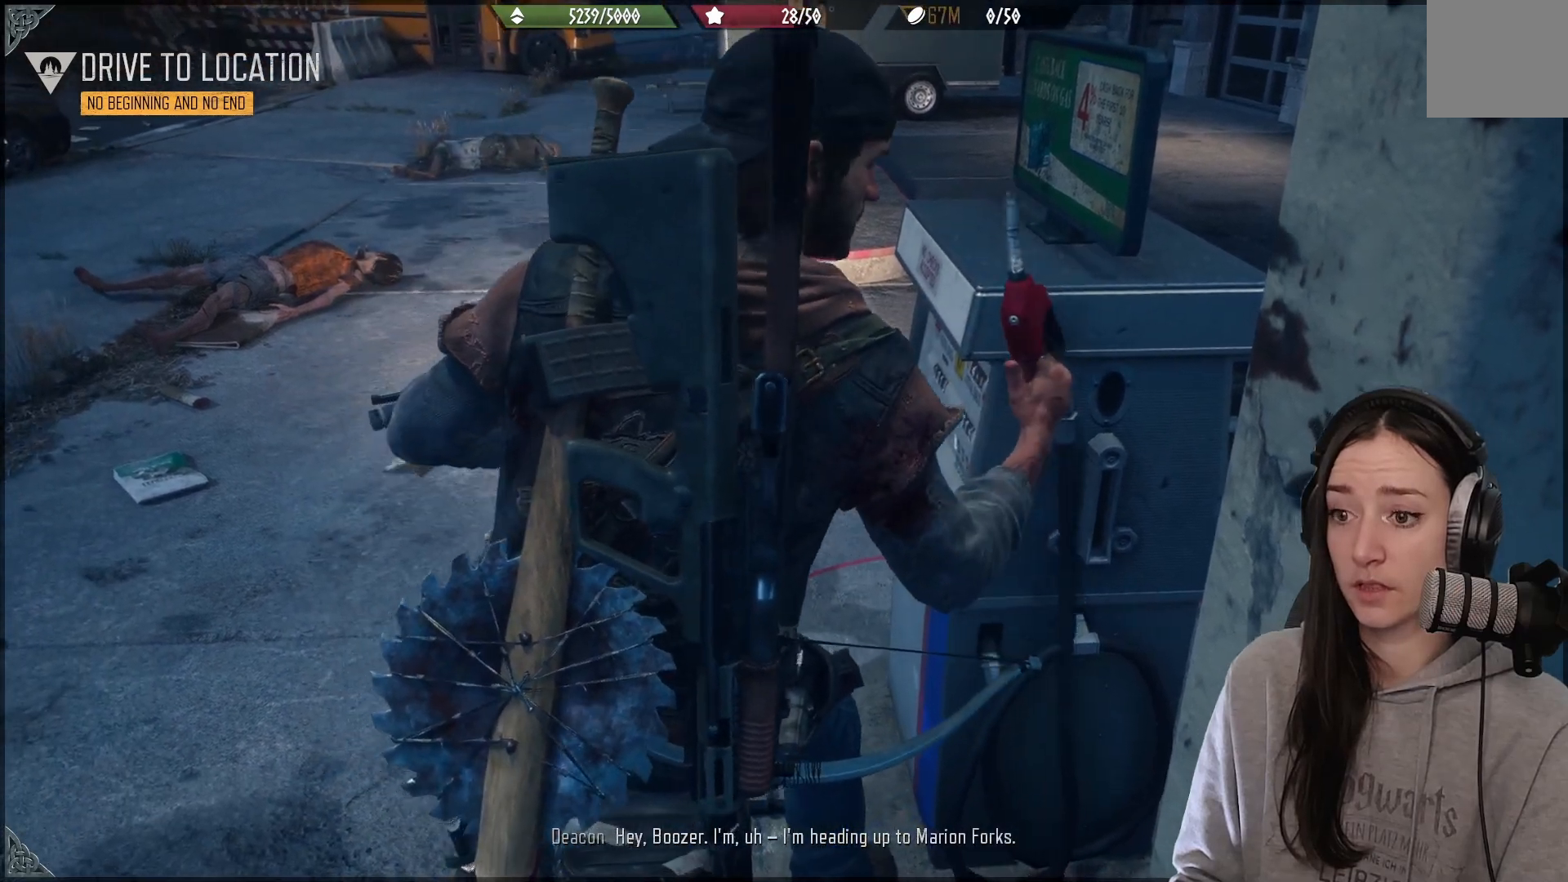
{"buttons": [], "left_stick": "center", "right_stick": "up", "events": [[167, "right_stick", "up"]]}
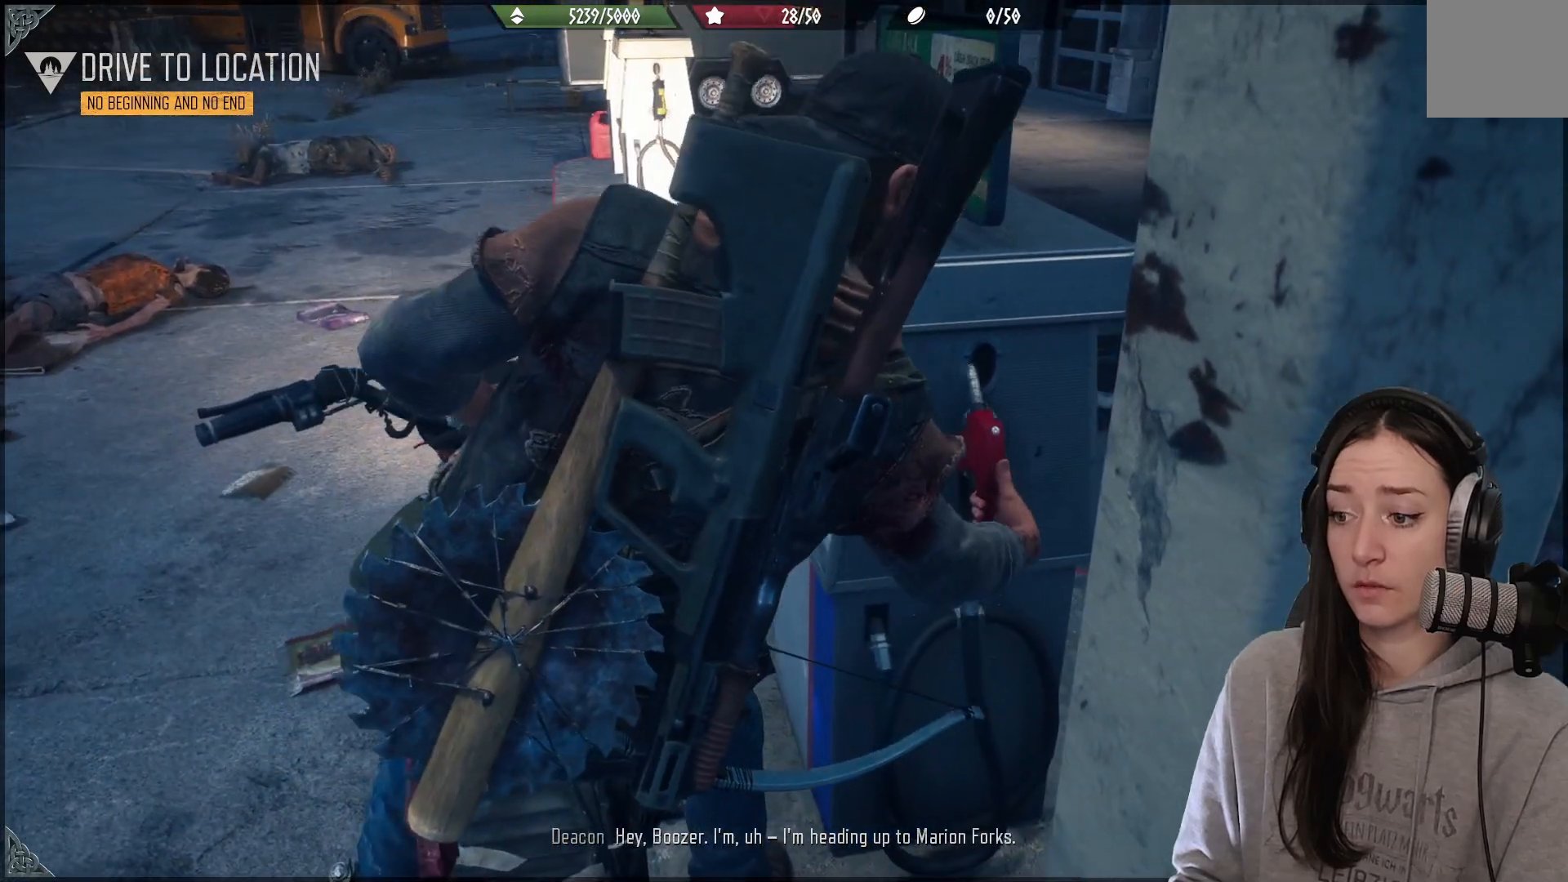
{"buttons": [], "left_stick": "center", "right_stick": "center", "events": [[67, "right_stick", "down"], [450, "right_stick", "center"]]}
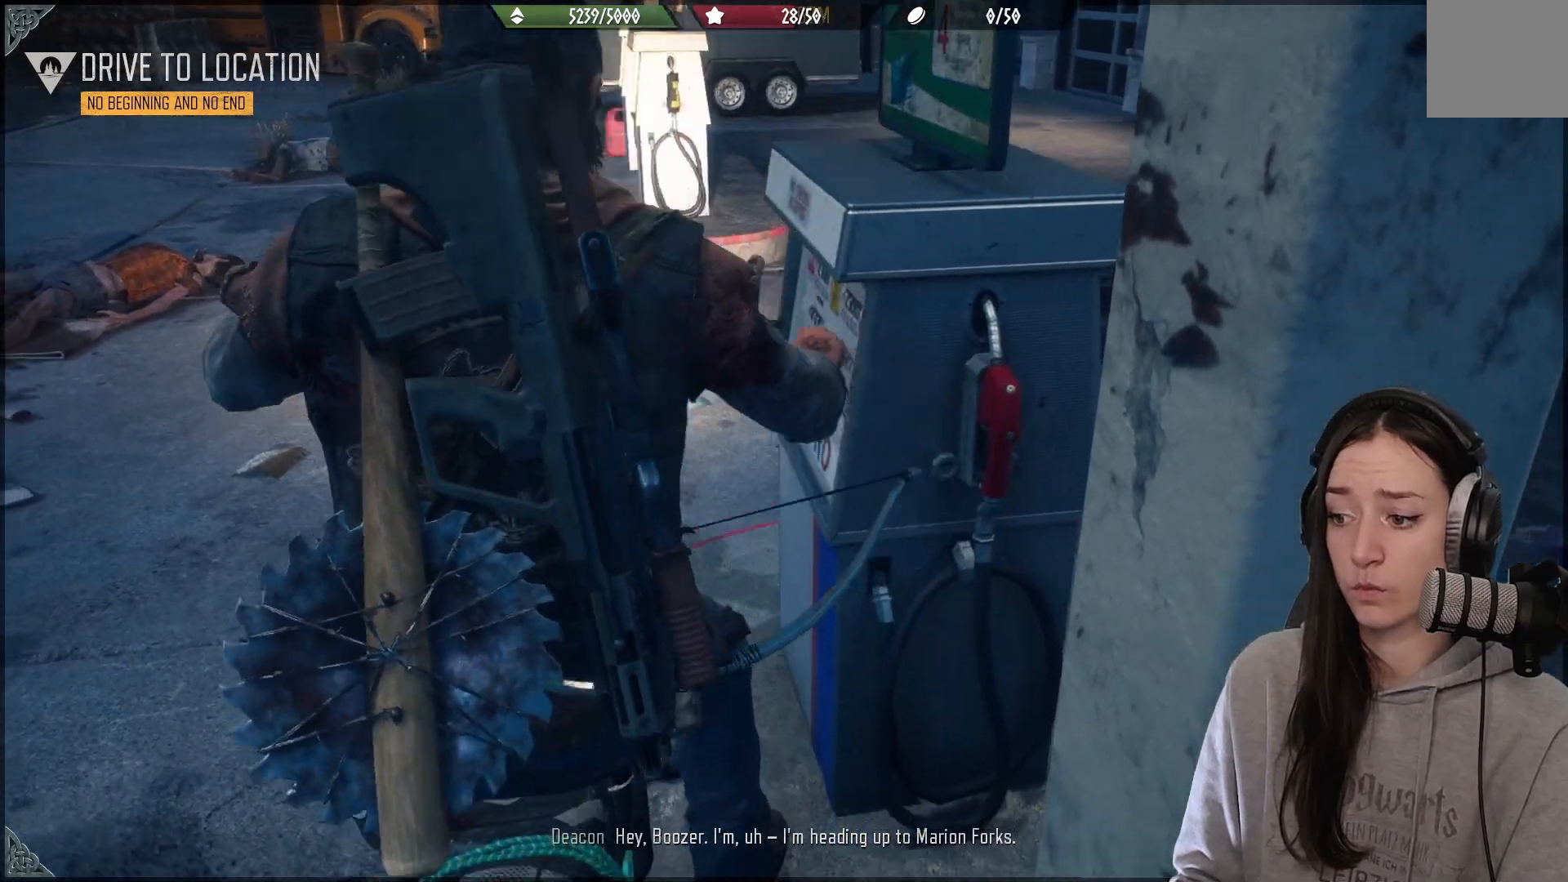
{"buttons": [], "left_stick": "up-left", "right_stick": "center", "events": [[17, "right_stick", "down"], [100, "right_stick", "right"], [200, "right_stick", "up"], [400, "right_stick", "center"], [433, "left_stick", "up-left"]]}
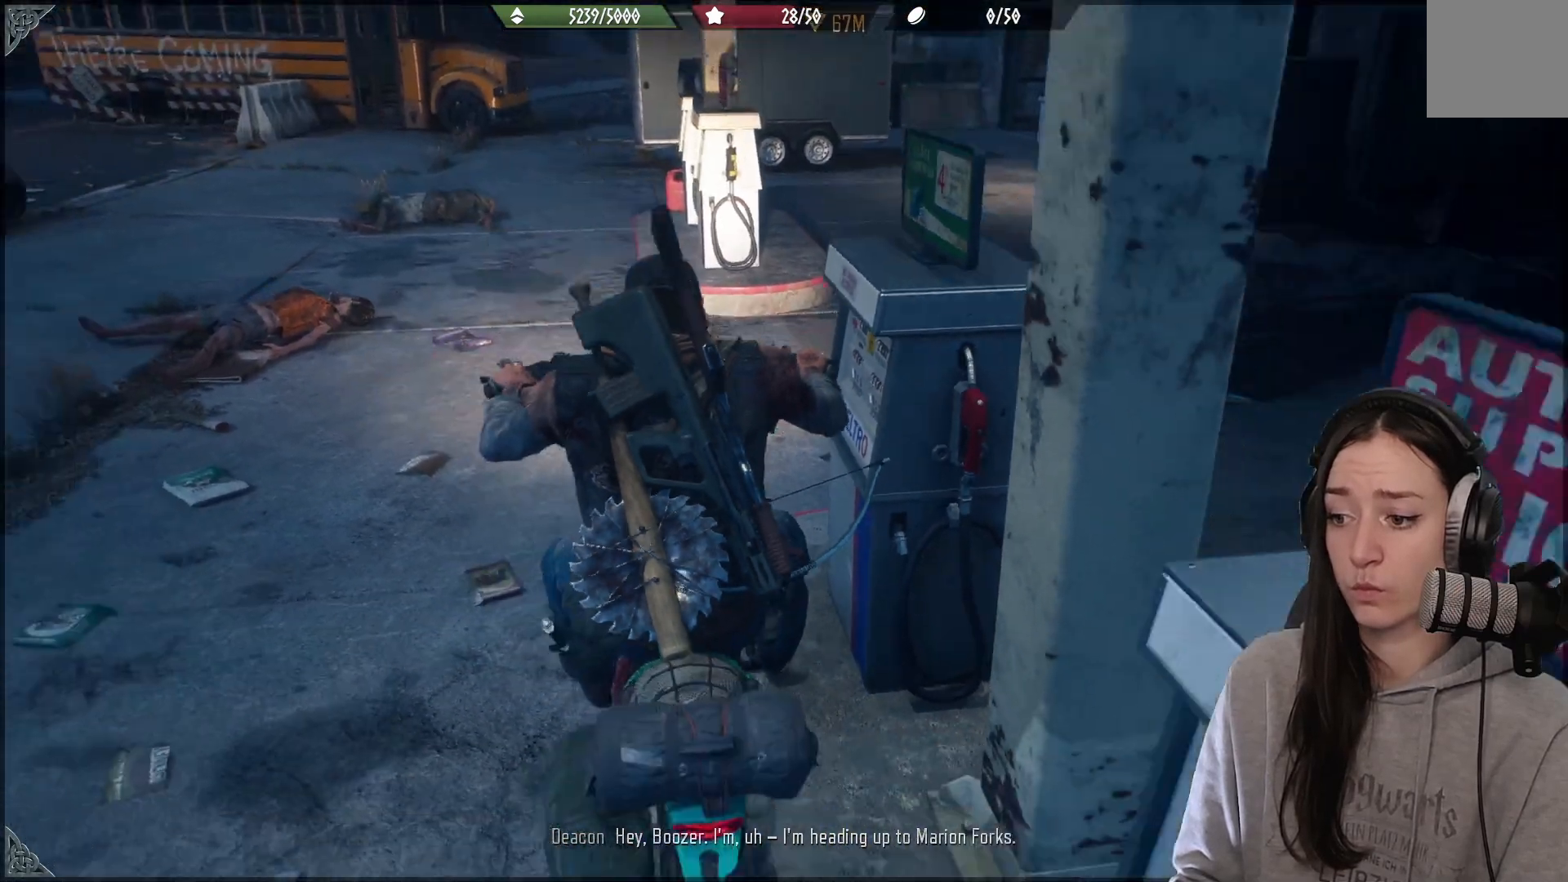
{"buttons": ["R2"], "left_stick": "up-left", "right_stick": "up", "events": [[33, "R2", "down"], [150, "right_stick", "up"]]}
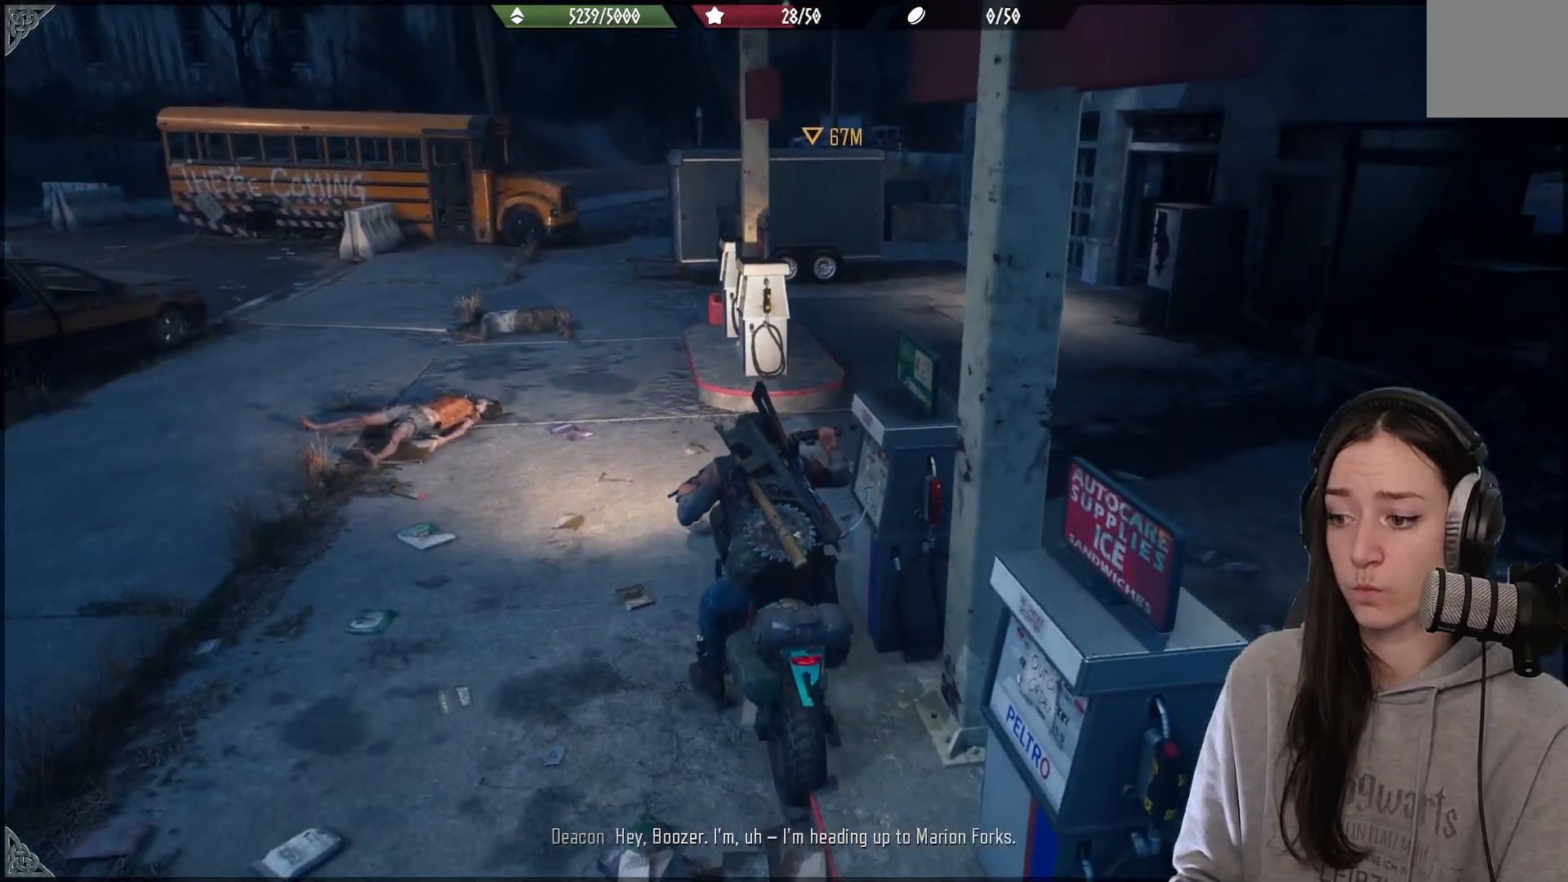
{"buttons": ["R2"], "left_stick": "up-left", "right_stick": "up", "events": [[333, "R2", "up"], [450, "R2", "down"]]}
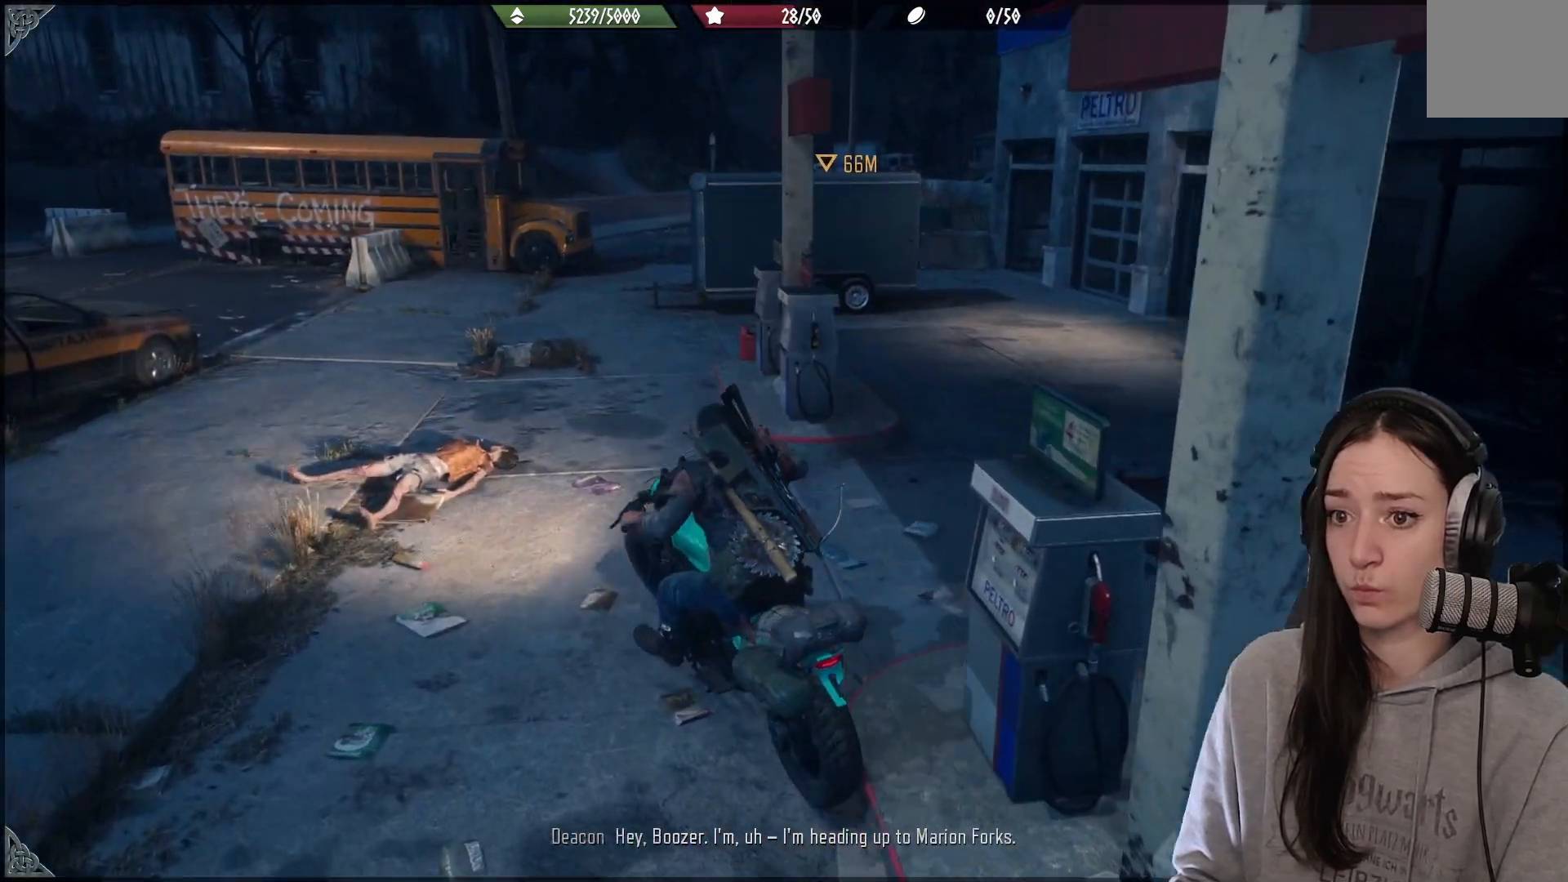
{"buttons": ["R2"], "left_stick": "up-right", "right_stick": "center", "events": [[117, "left_stick", "up-right"], [150, "right_stick", "center"], [167, "R2", "up"], [367, "R2", "down"]]}
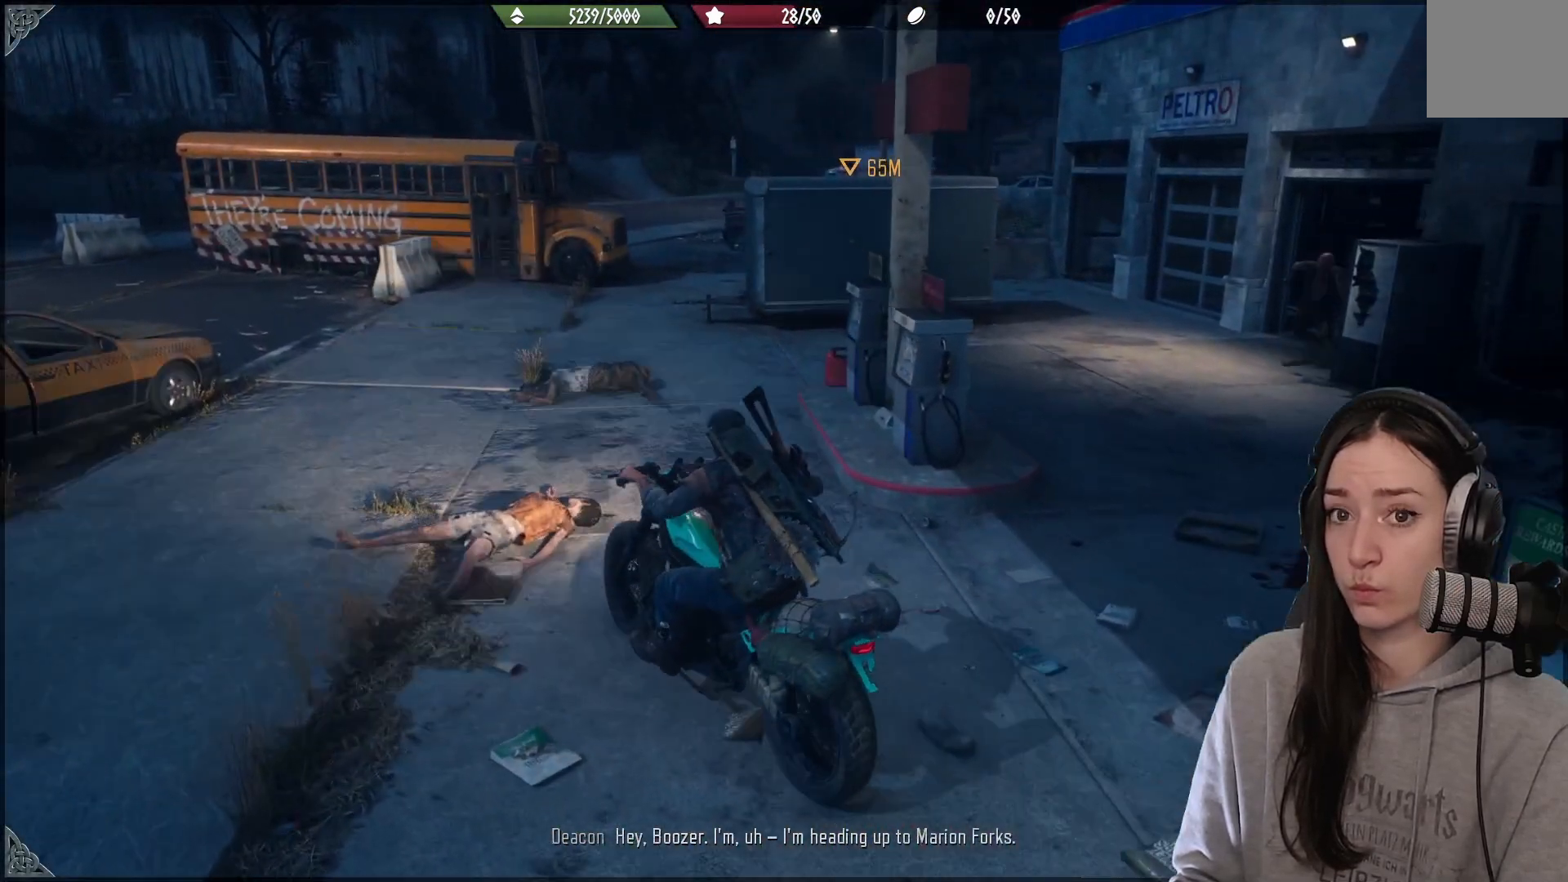
{"buttons": [], "left_stick": "center", "right_stick": "center", "events": [[50, "R2", "up"], [150, "left_stick", "center"]]}
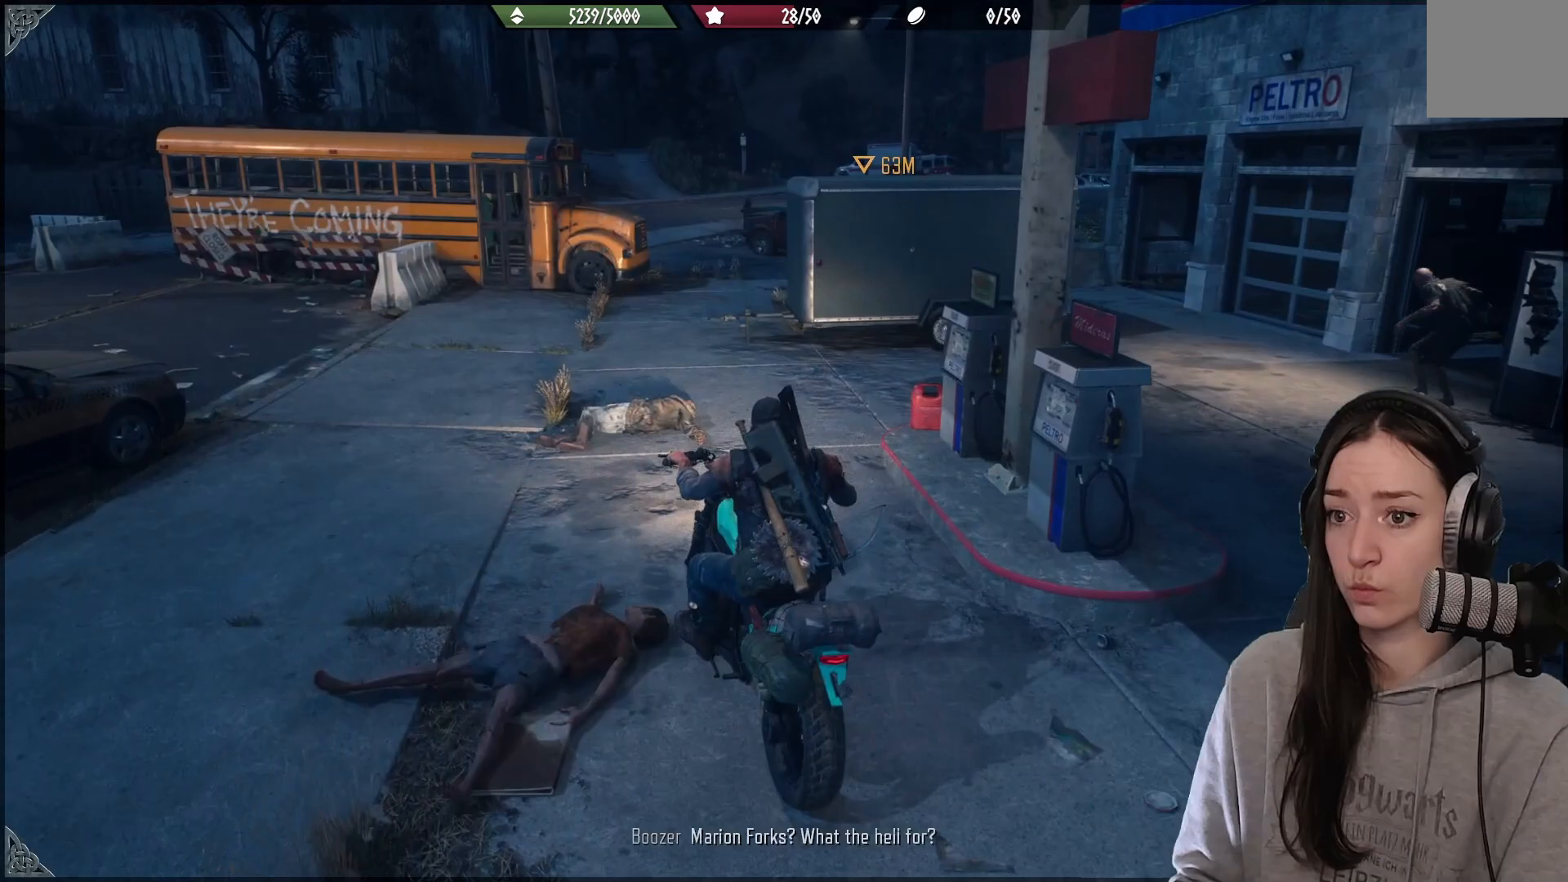
{"buttons": [], "left_stick": "up-left", "right_stick": "center", "events": [[133, "left_stick", "left"], [333, "left_stick", "up-left"]]}
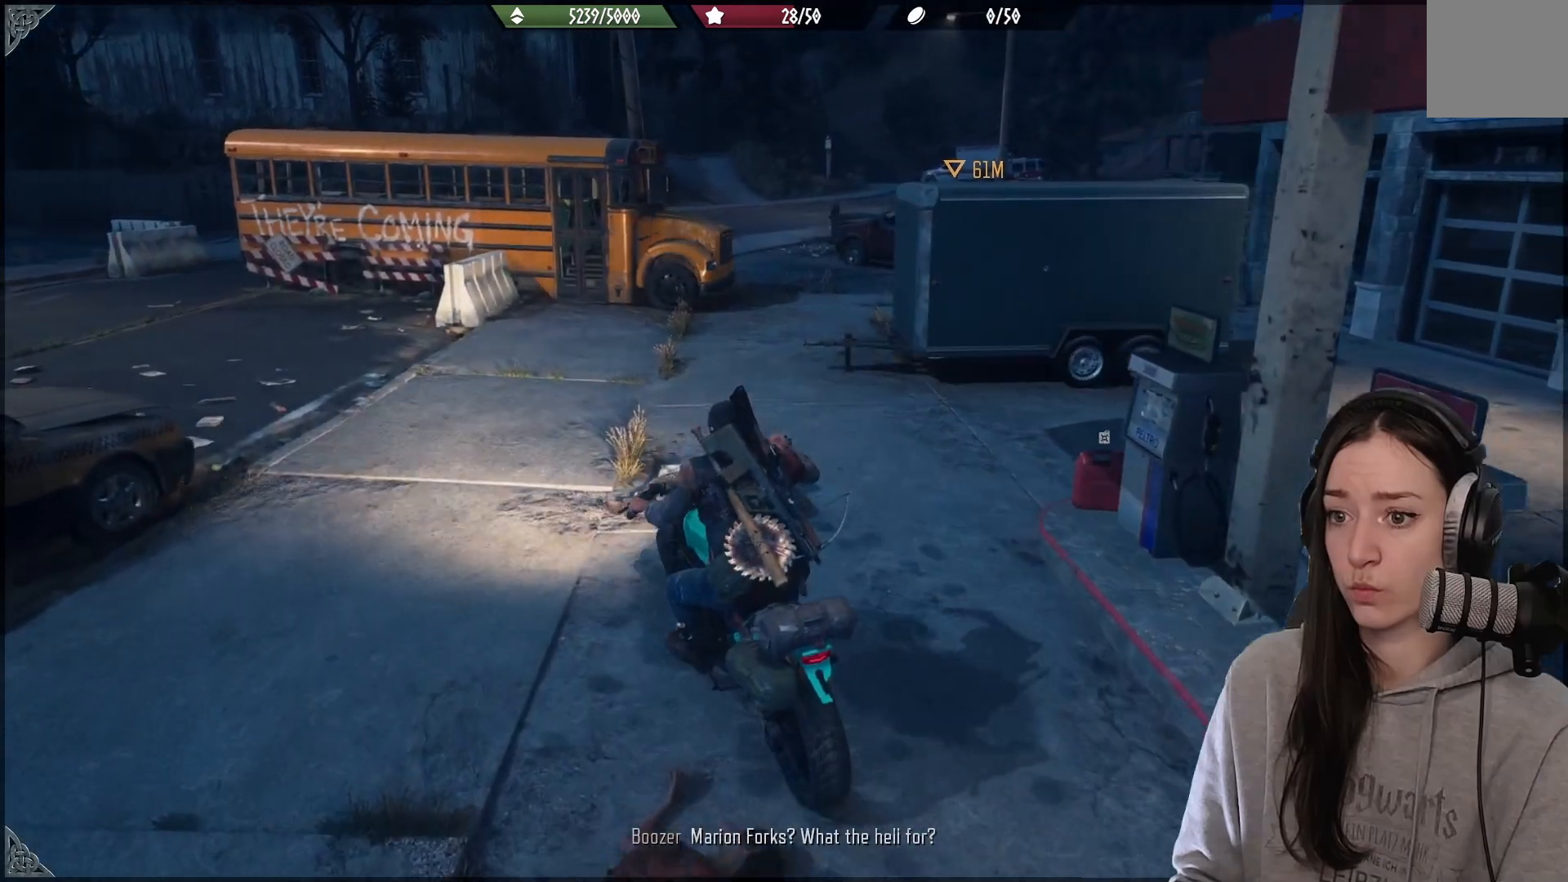
{"buttons": ["R2"], "left_stick": "up", "right_stick": "up", "events": [[83, "R2", "down"], [200, "left_stick", "up"], [233, "right_stick", "up"]]}
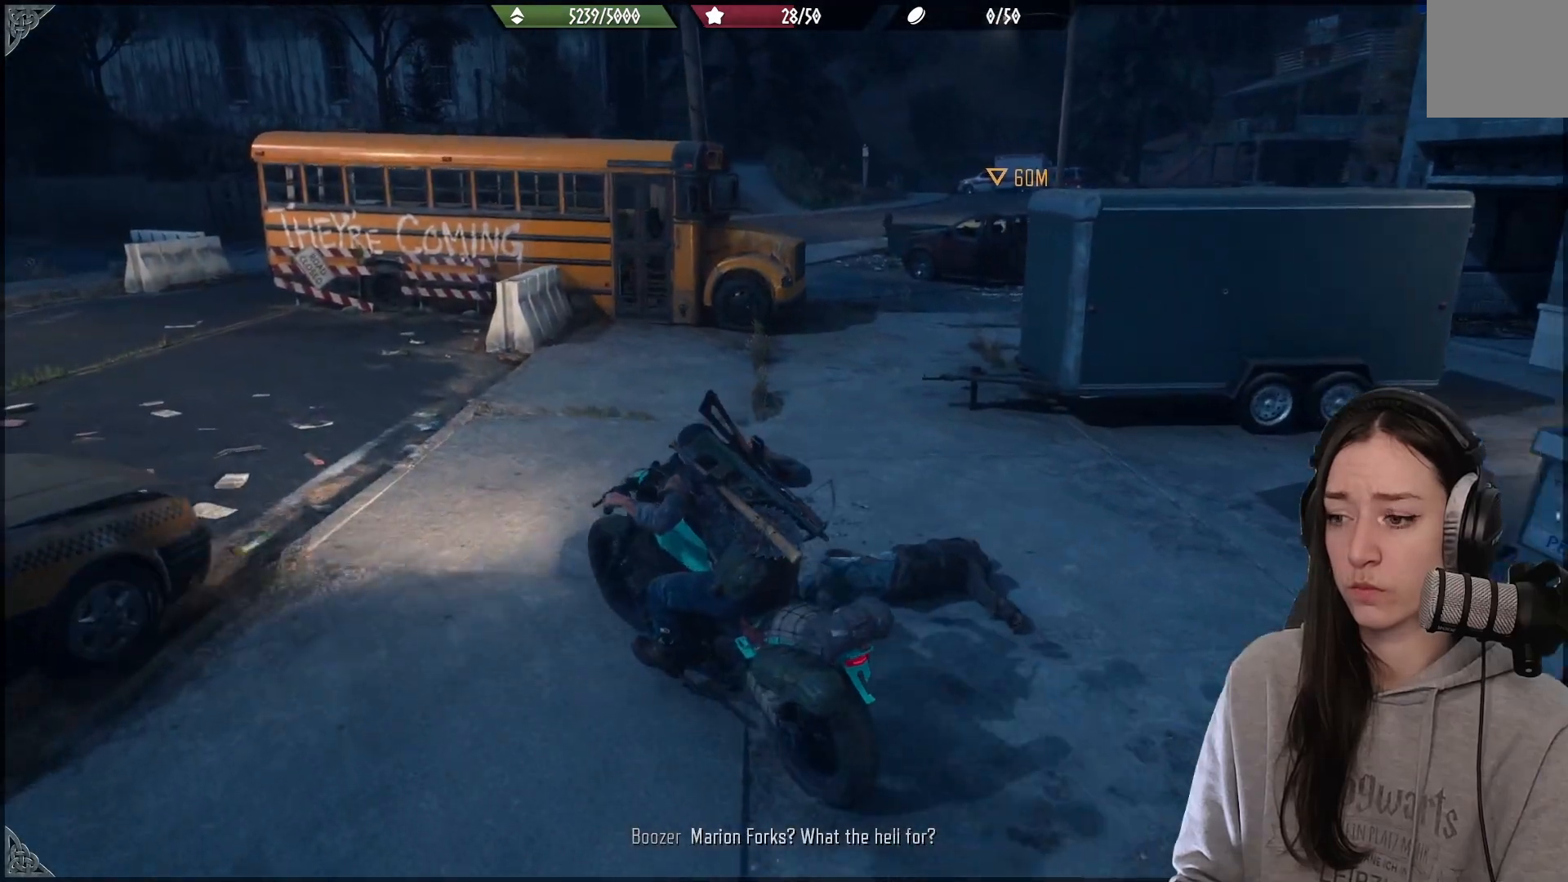
{"buttons": [], "left_stick": "left", "right_stick": "center", "events": [[50, "R2", "up"], [50, "right_stick", "center"], [383, "left_stick", "left"]]}
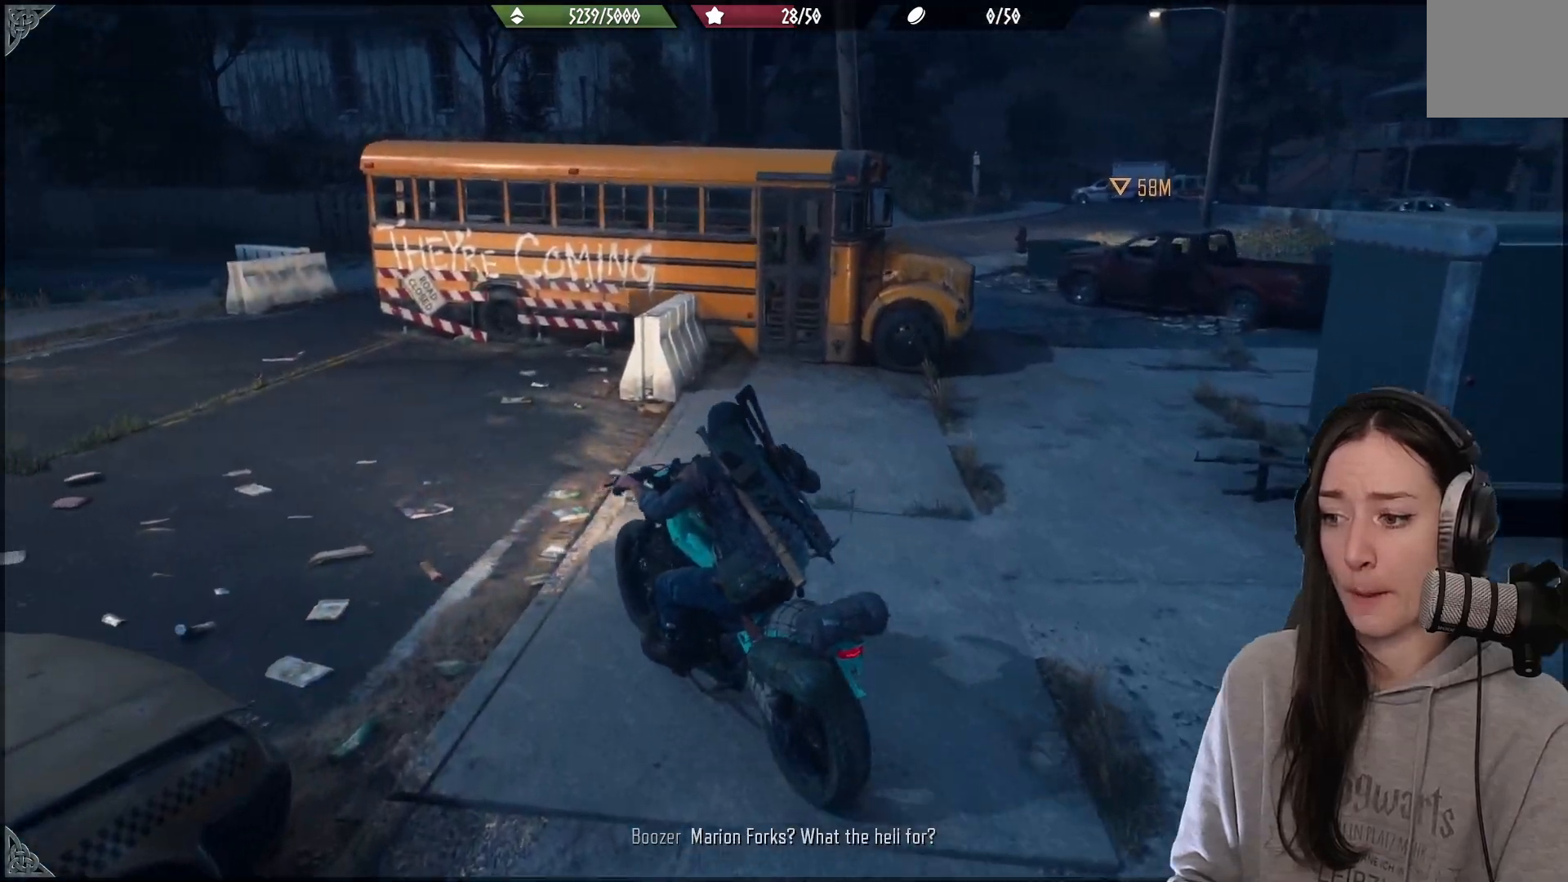
{"buttons": ["R2"], "left_stick": "up", "right_stick": "up-left", "events": [[267, "right_stick", "up-left"], [450, "R2", "down"], [467, "left_stick", "up"]]}
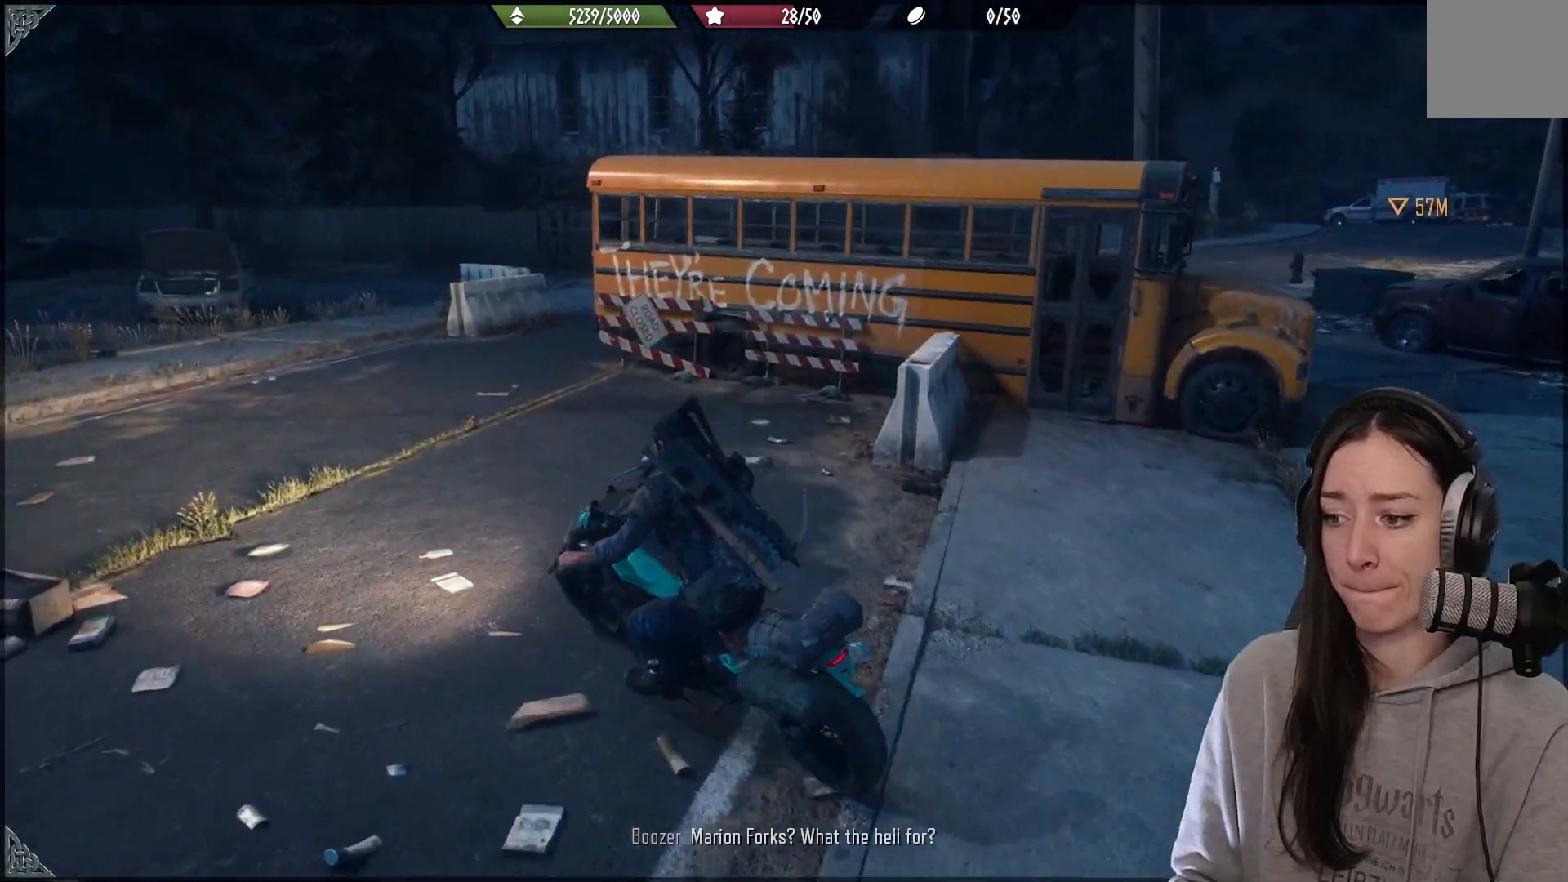
{"buttons": [], "left_stick": "up-right", "right_stick": "center", "events": [[50, "left_stick", "up-right"], [417, "R2", "up"], [417, "right_stick", "center"]]}
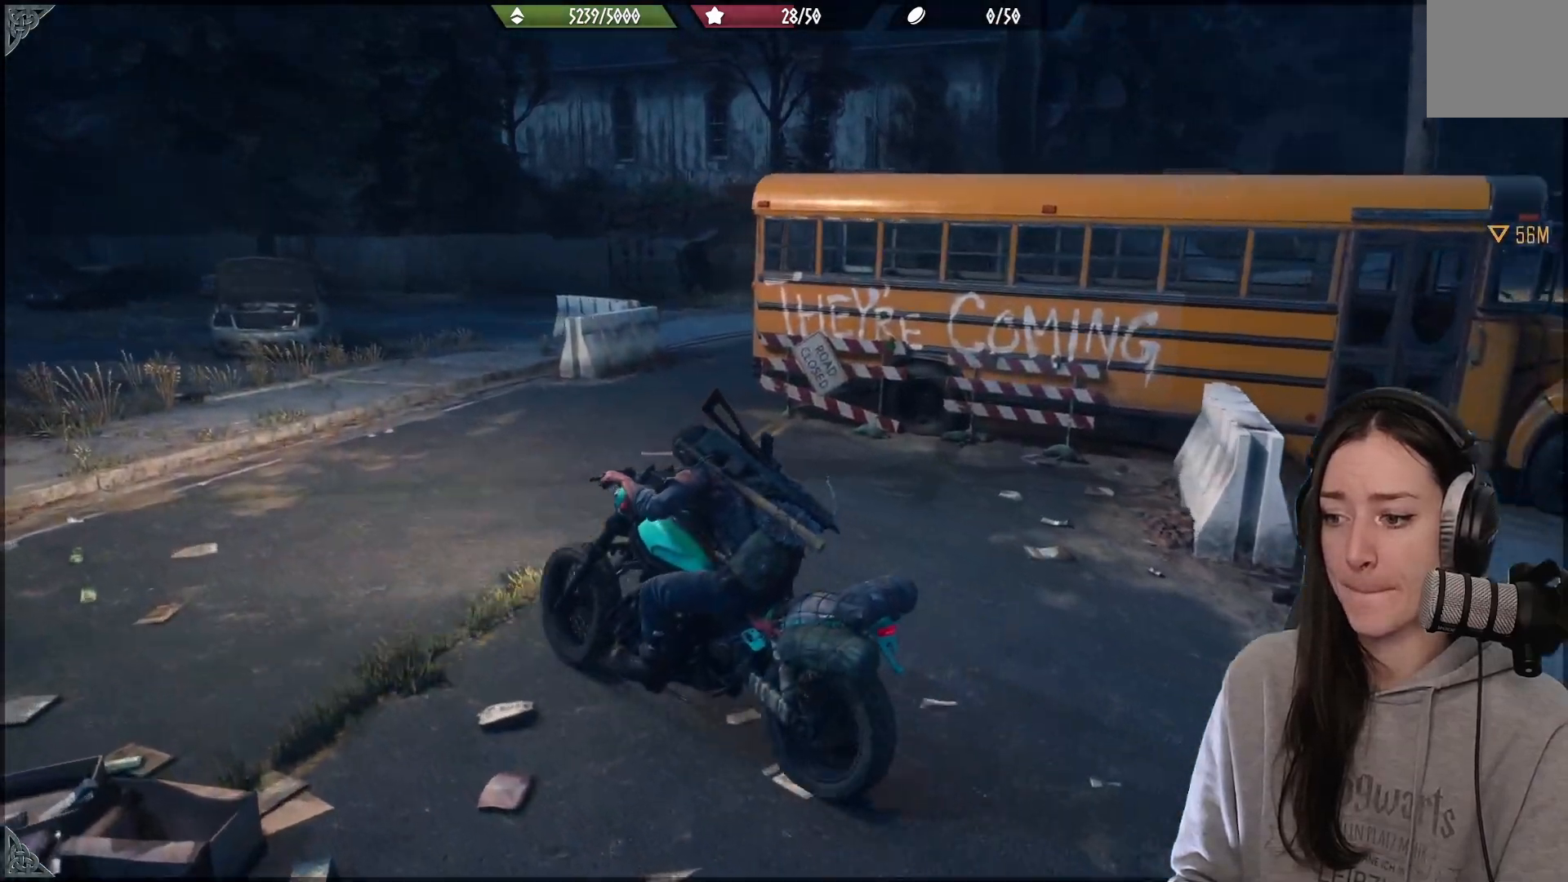
{"buttons": [], "left_stick": "right", "right_stick": "down-right", "events": [[133, "right_stick", "right"], [250, "right_stick", "center"], [350, "left_stick", "right"], [400, "right_stick", "down-right"]]}
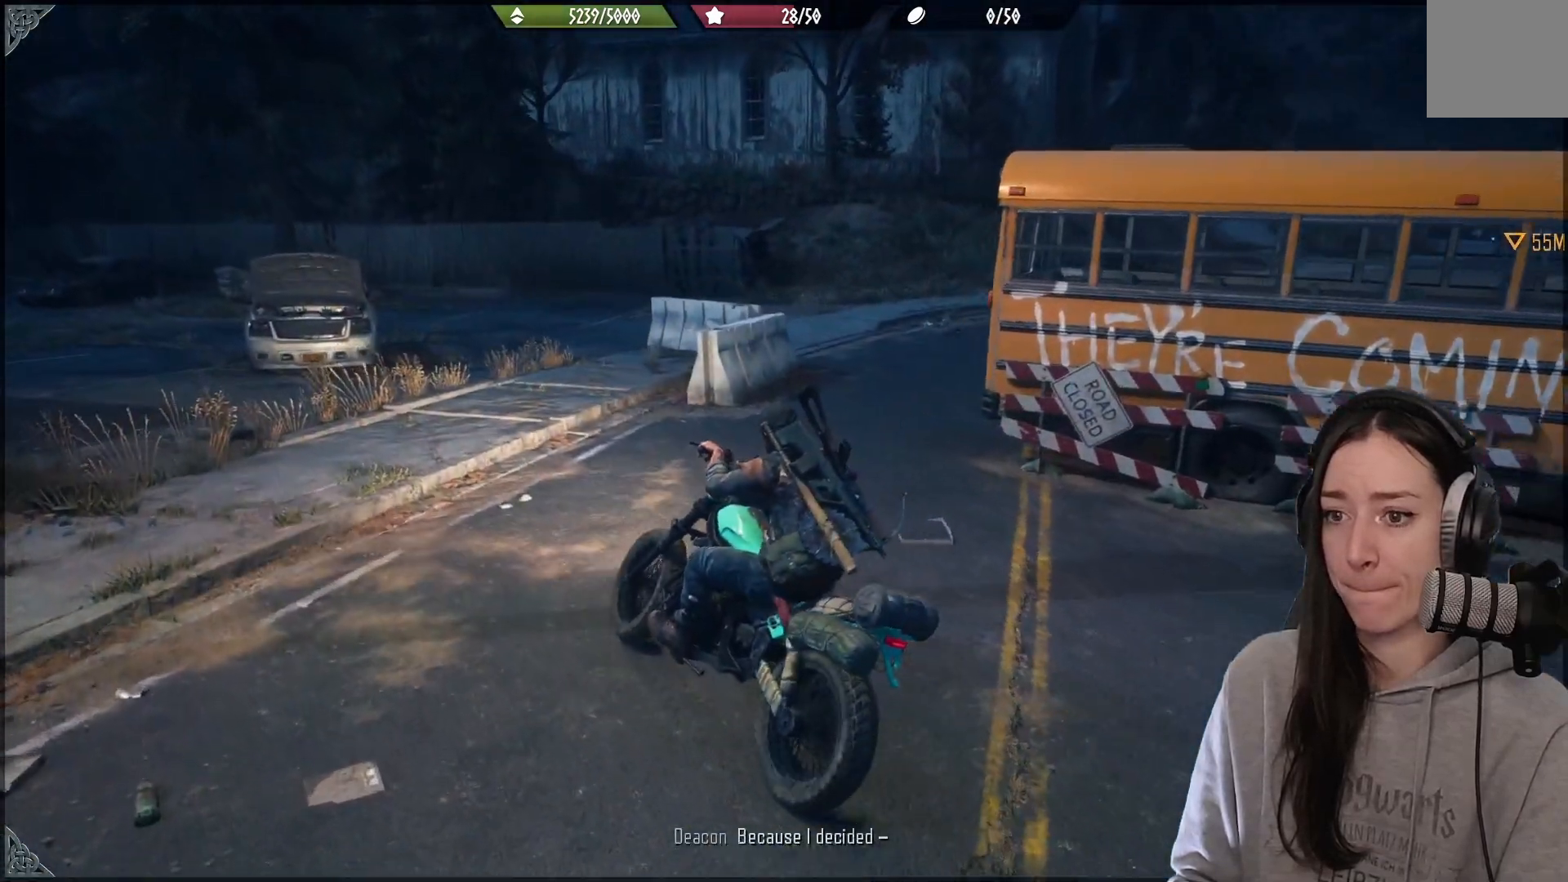
{"buttons": [], "left_stick": "up", "right_stick": "right", "events": [[117, "right_stick", "down"], [417, "right_stick", "right"], [483, "left_stick", "up"]]}
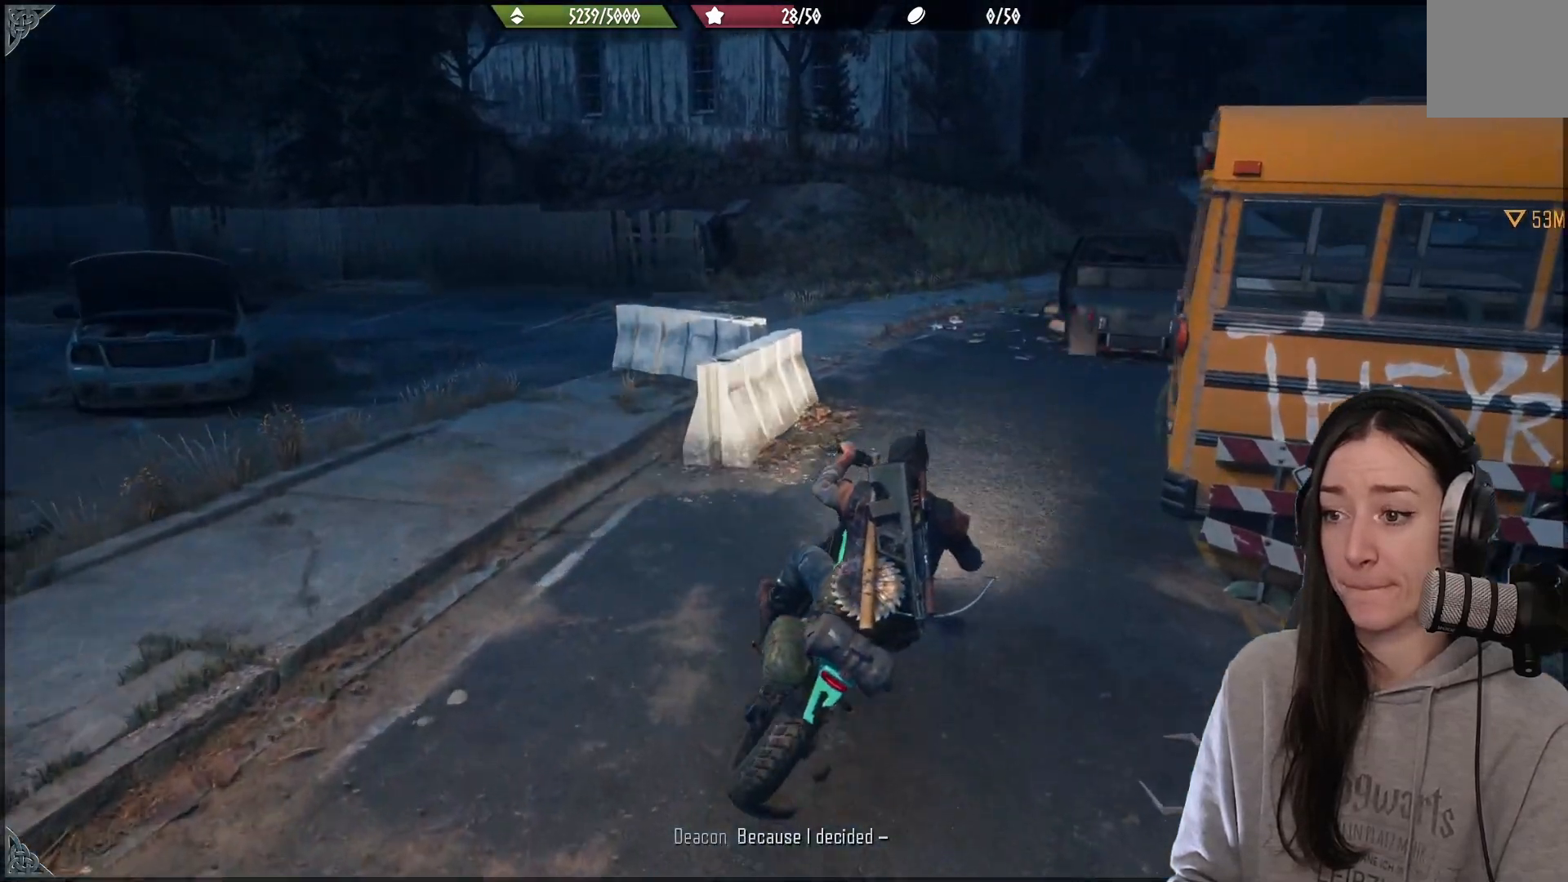
{"buttons": [], "left_stick": "up", "right_stick": "center", "events": [[33, "left_stick", "up-left"], [217, "right_stick", "center"], [483, "left_stick", "up"]]}
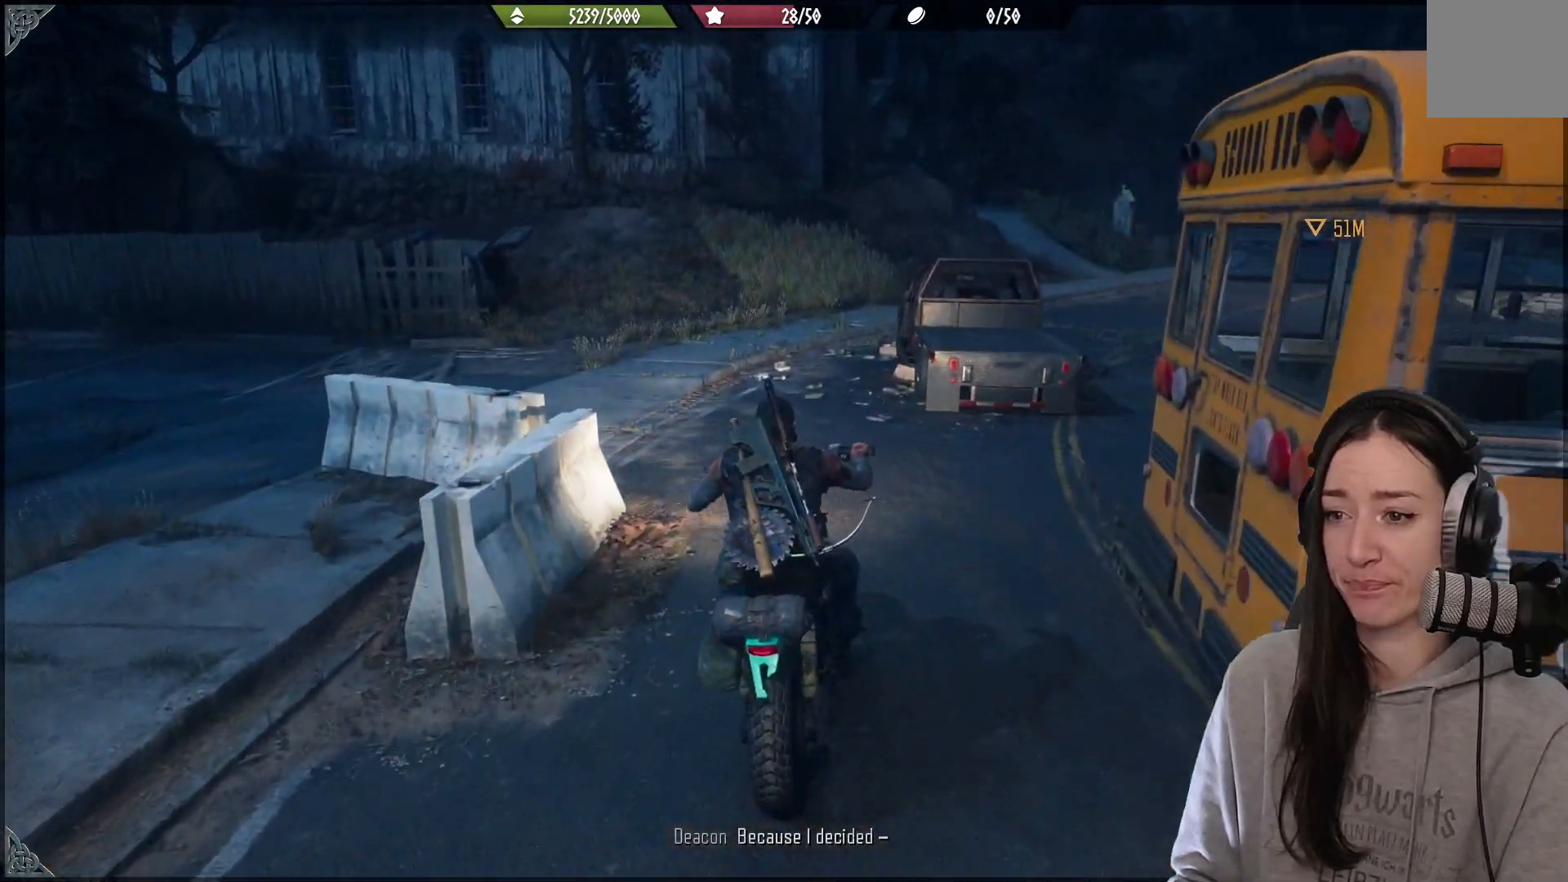
{"buttons": ["R2"], "left_stick": "up-right", "right_stick": "down-right", "events": [[50, "R2", "down"], [50, "left_stick", "up-right"], [200, "left_stick", "up"], [200, "right_stick", "down-right"], [483, "left_stick", "up-right"]]}
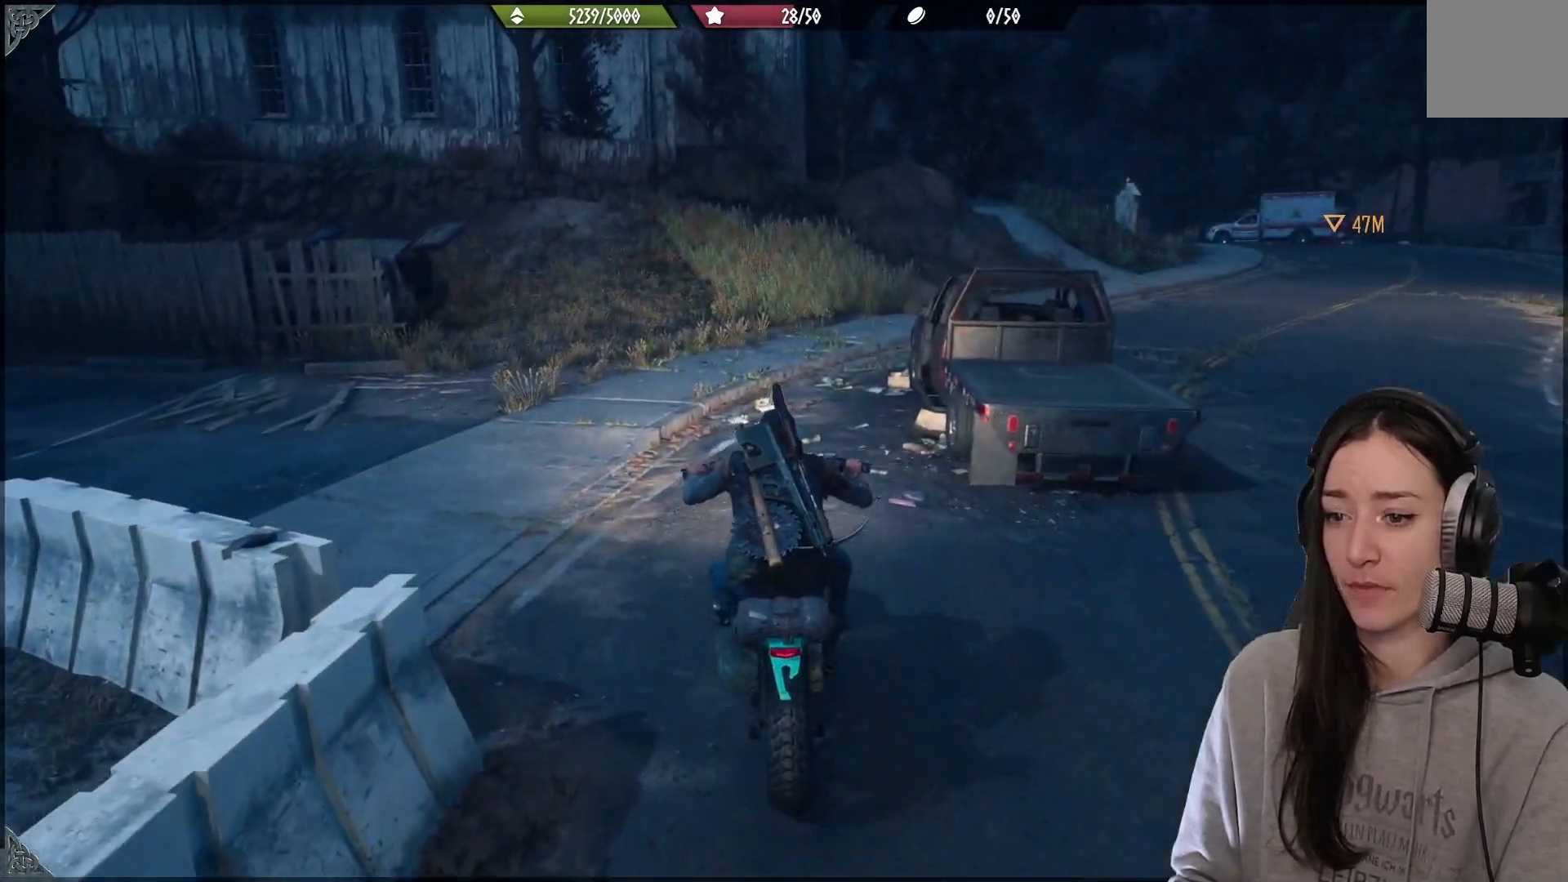
{"buttons": ["R2"], "left_stick": "right", "right_stick": "right", "events": [[150, "right_stick", "right"], [500, "left_stick", "right"]]}
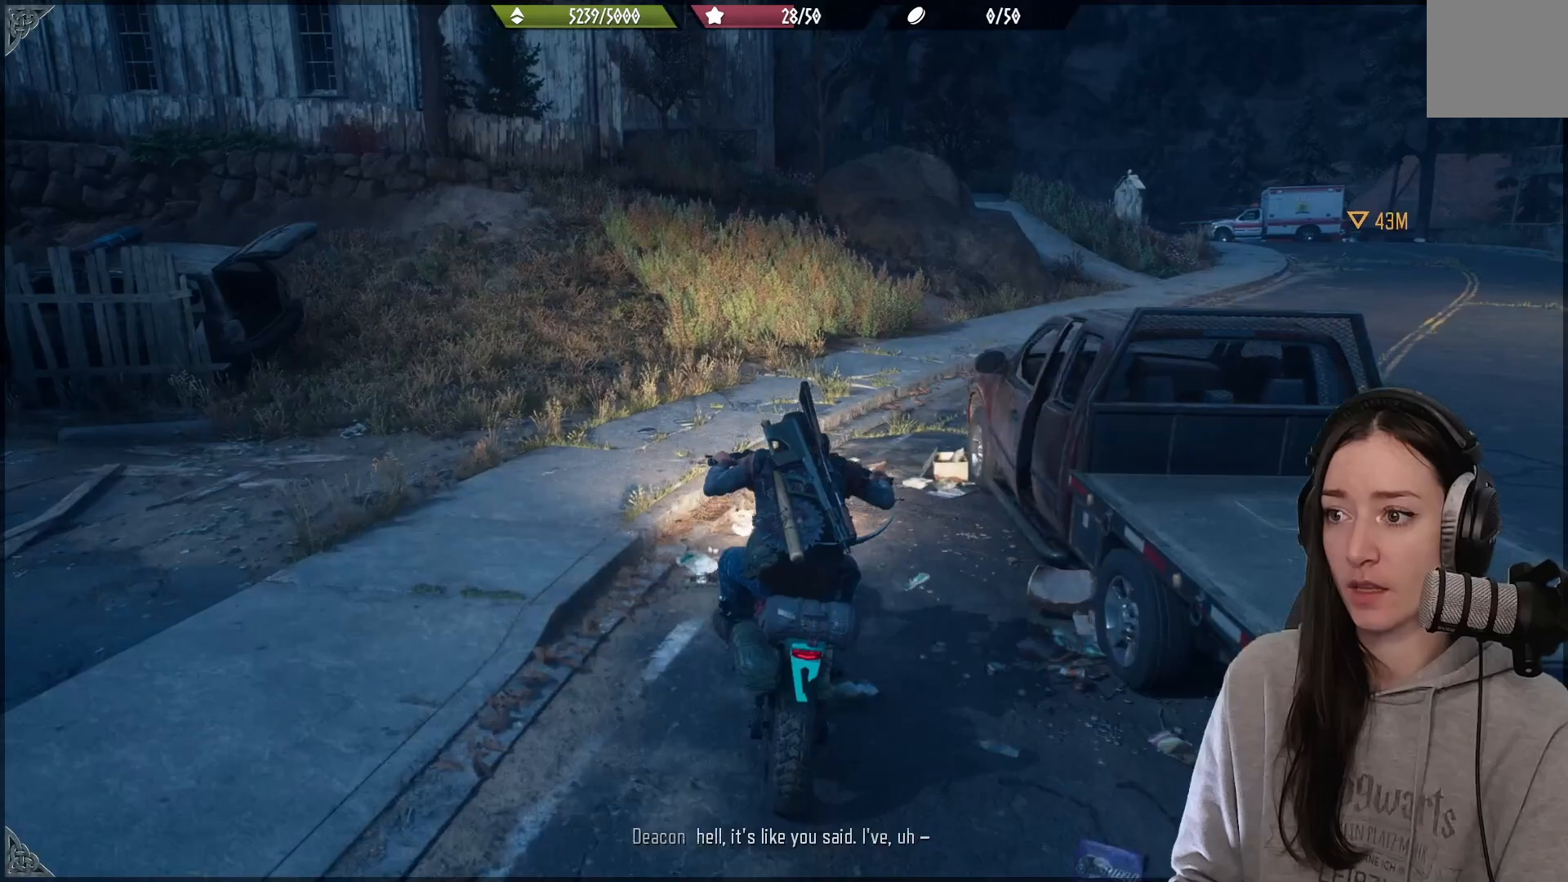
{"buttons": [], "left_stick": "up-right", "right_stick": "right", "events": [[83, "R2", "up"], [233, "left_stick", "up-right"], [300, "R2", "down"], [367, "R2", "up"]]}
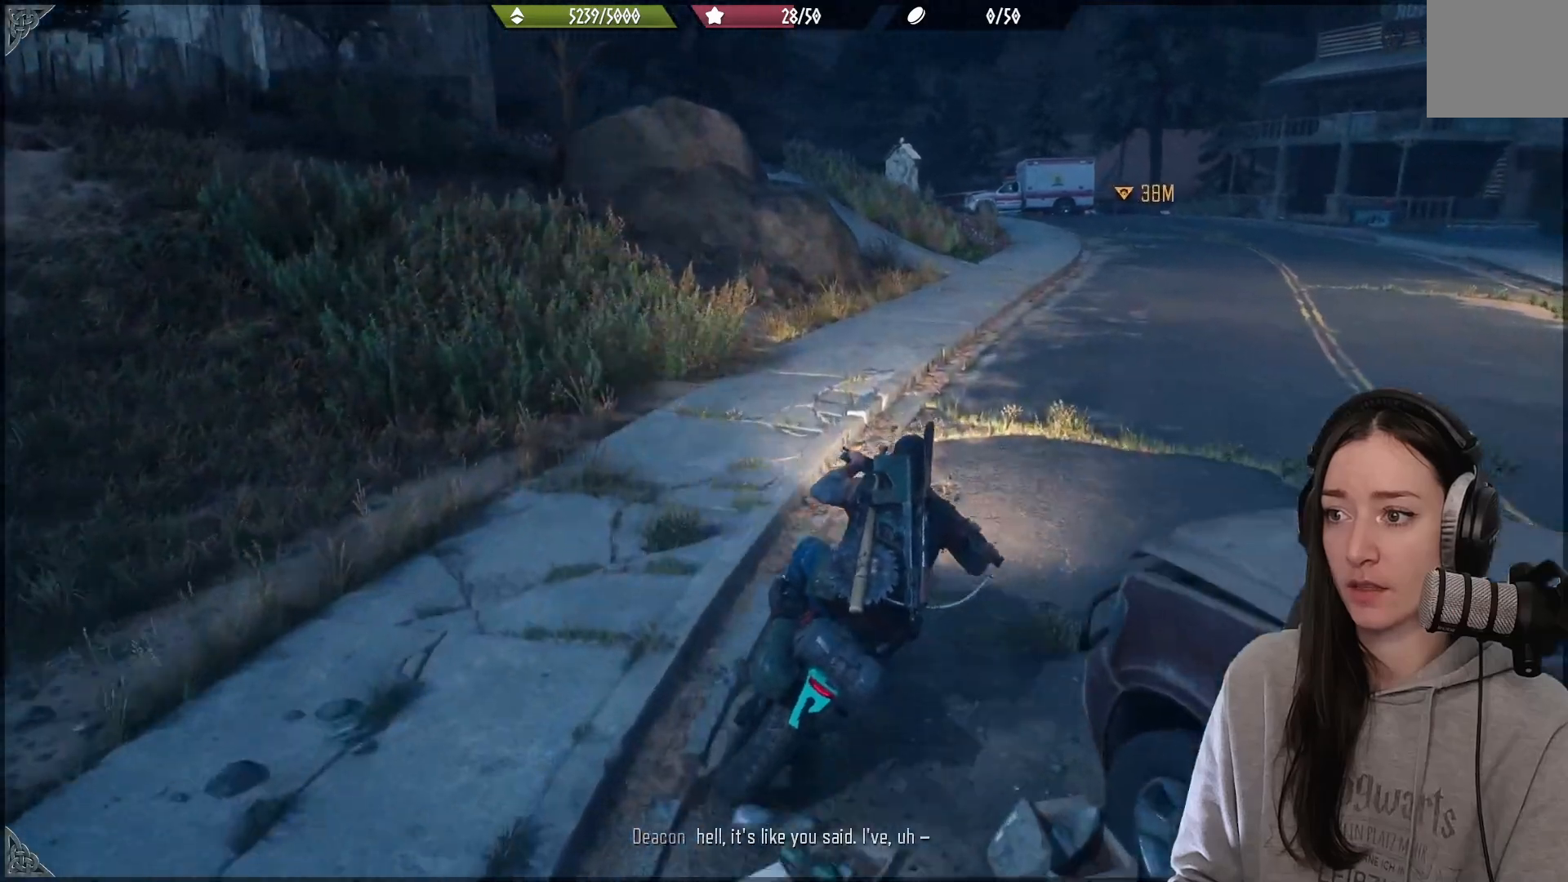
{"buttons": [], "left_stick": "left", "right_stick": "right", "events": [[250, "left_stick", "up-left"], [417, "left_stick", "left"]]}
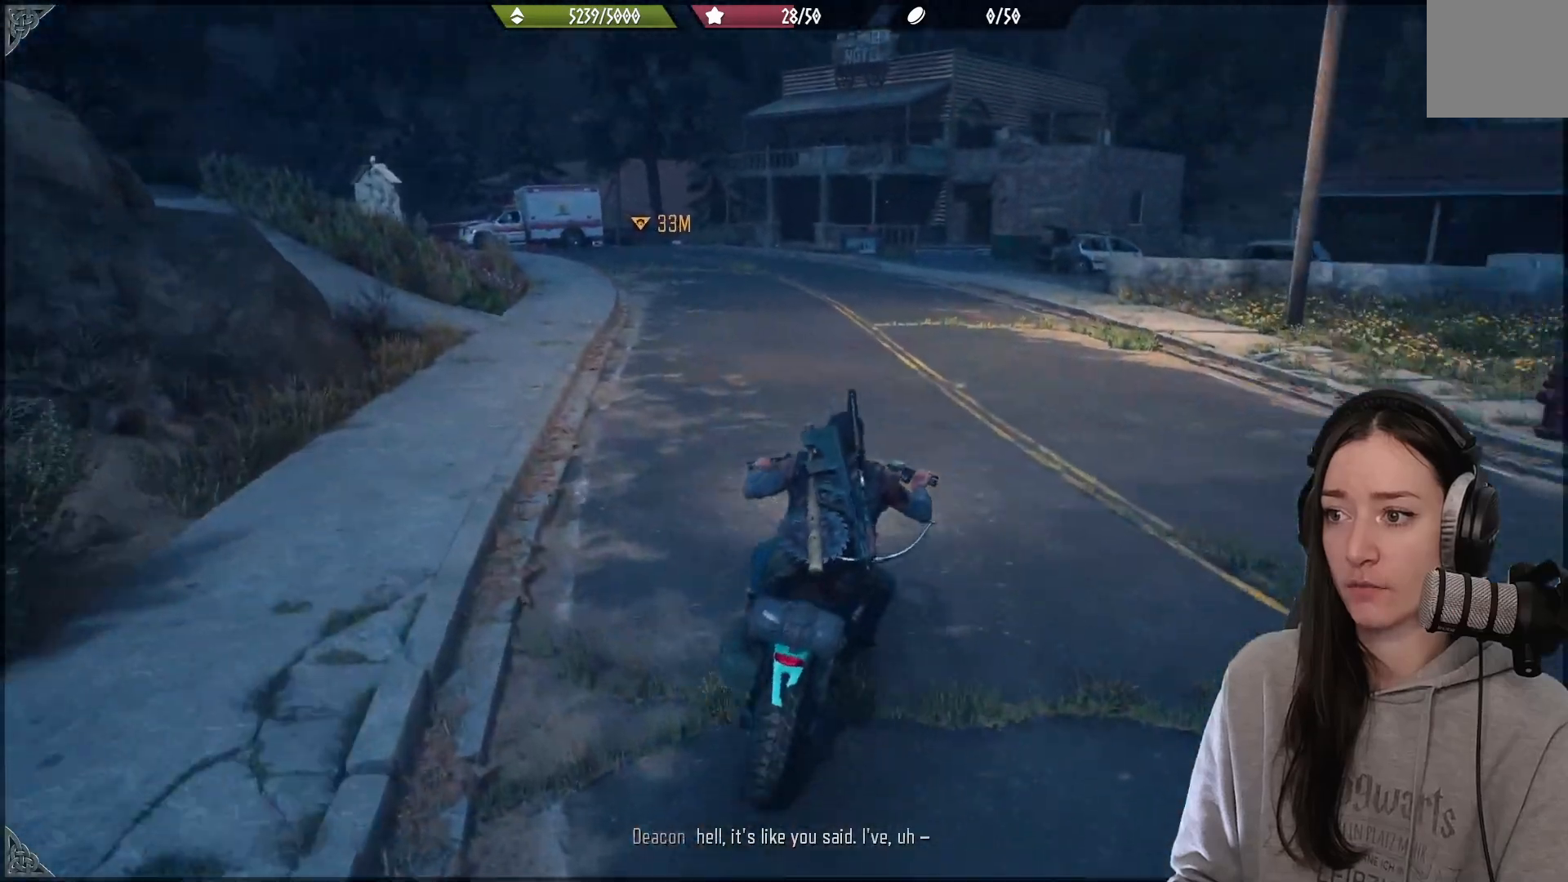
{"buttons": [], "left_stick": "center", "right_stick": "center", "events": [[33, "left_stick", "center"], [83, "right_stick", "center"]]}
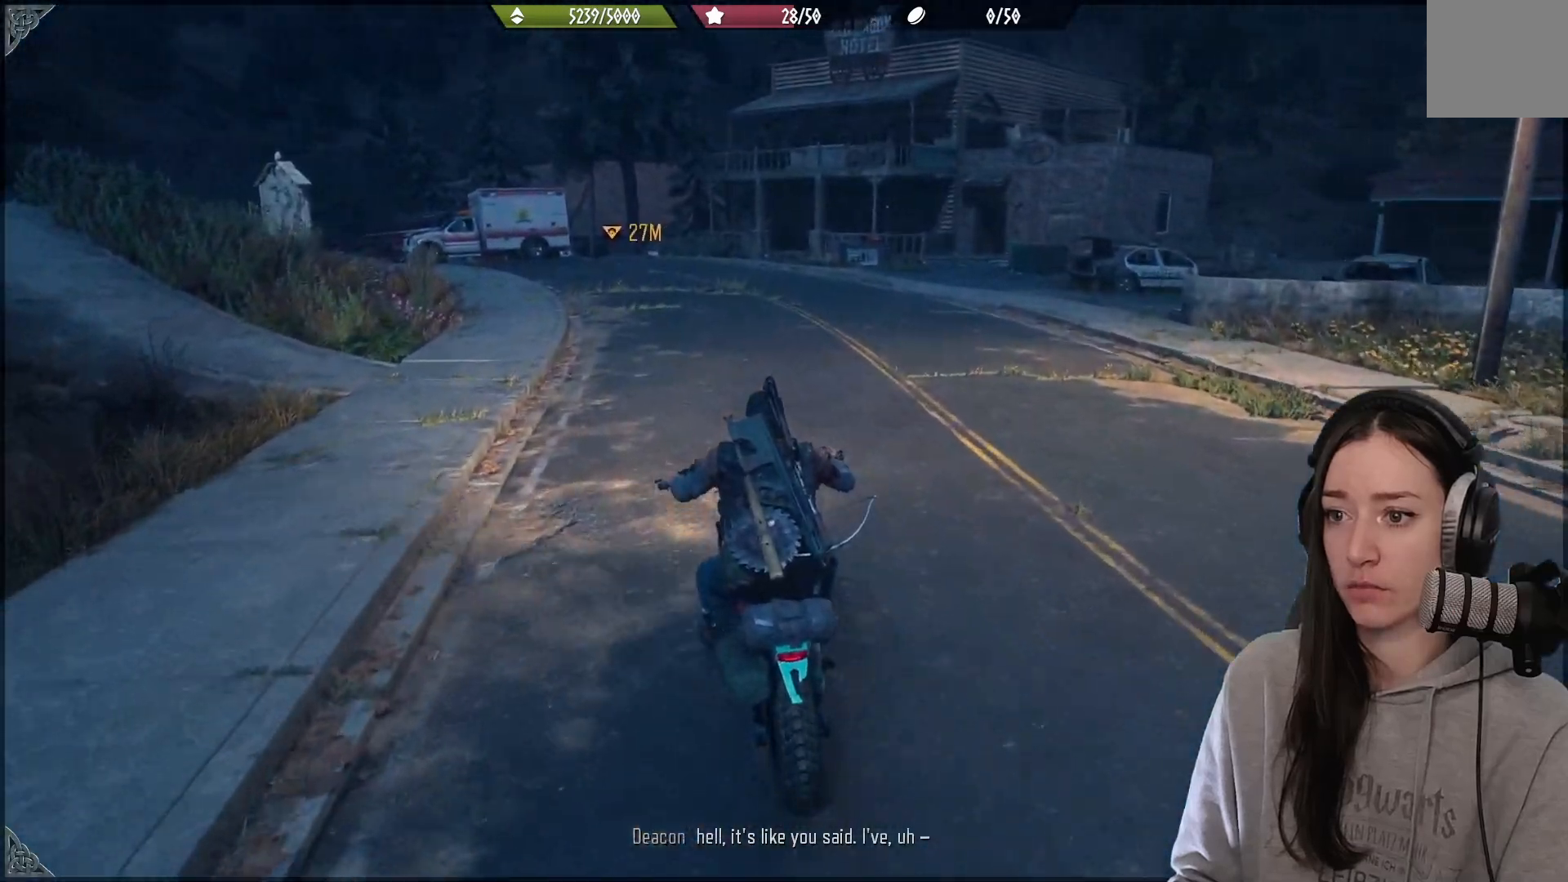
{"buttons": ["L2"], "left_stick": "center", "right_stick": "center", "events": [[33, "L2", "down"]]}
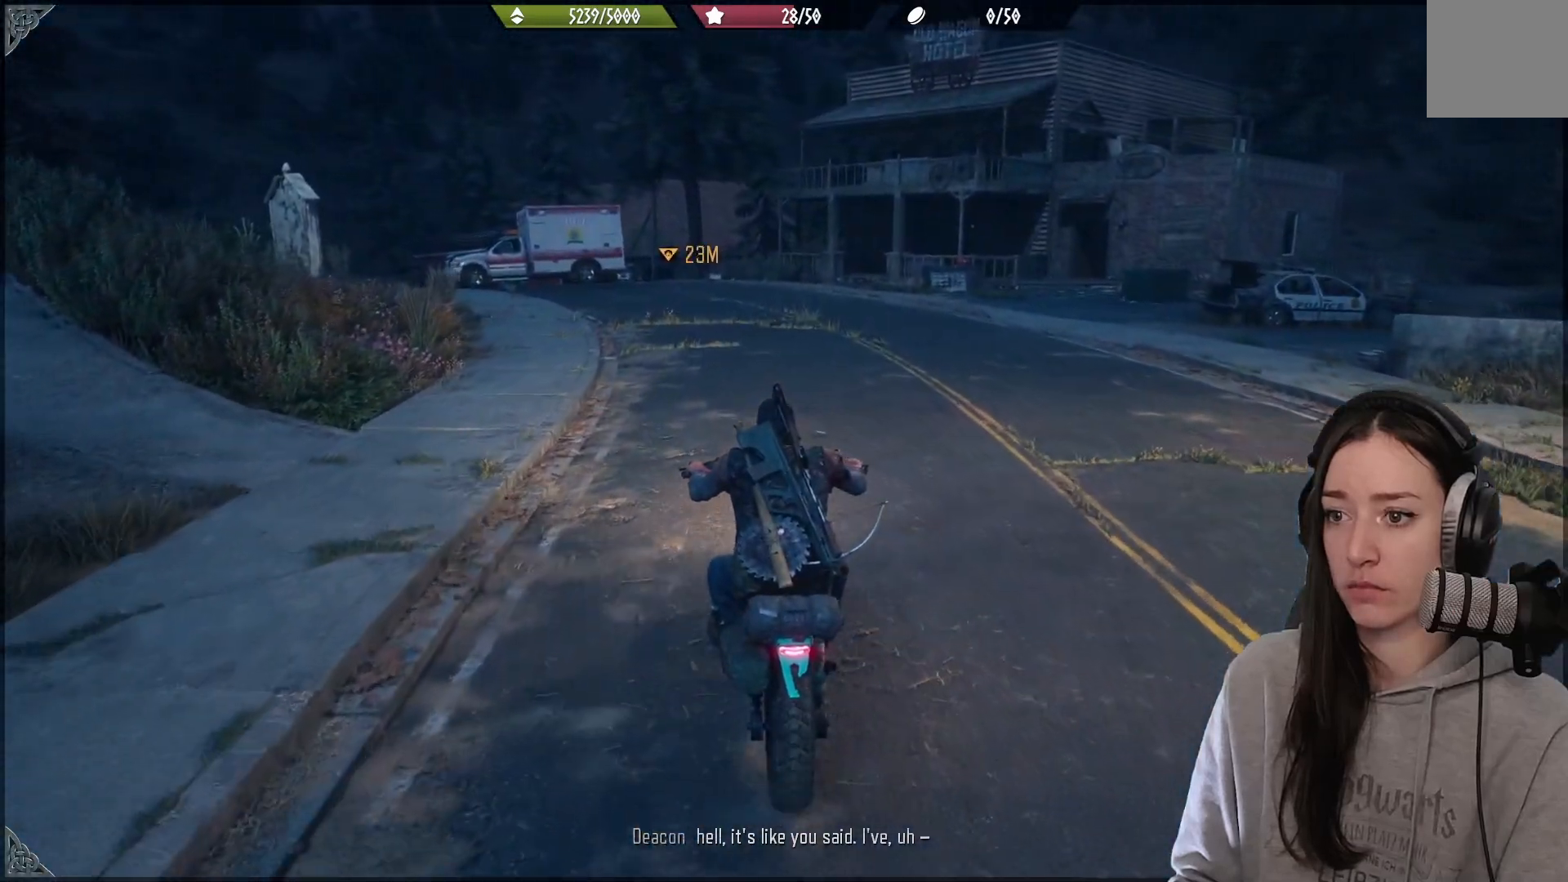
{"buttons": [], "left_stick": "center", "right_stick": "right", "events": [[217, "L2", "up"], [250, "right_stick", "down"], [350, "right_stick", "right"]]}
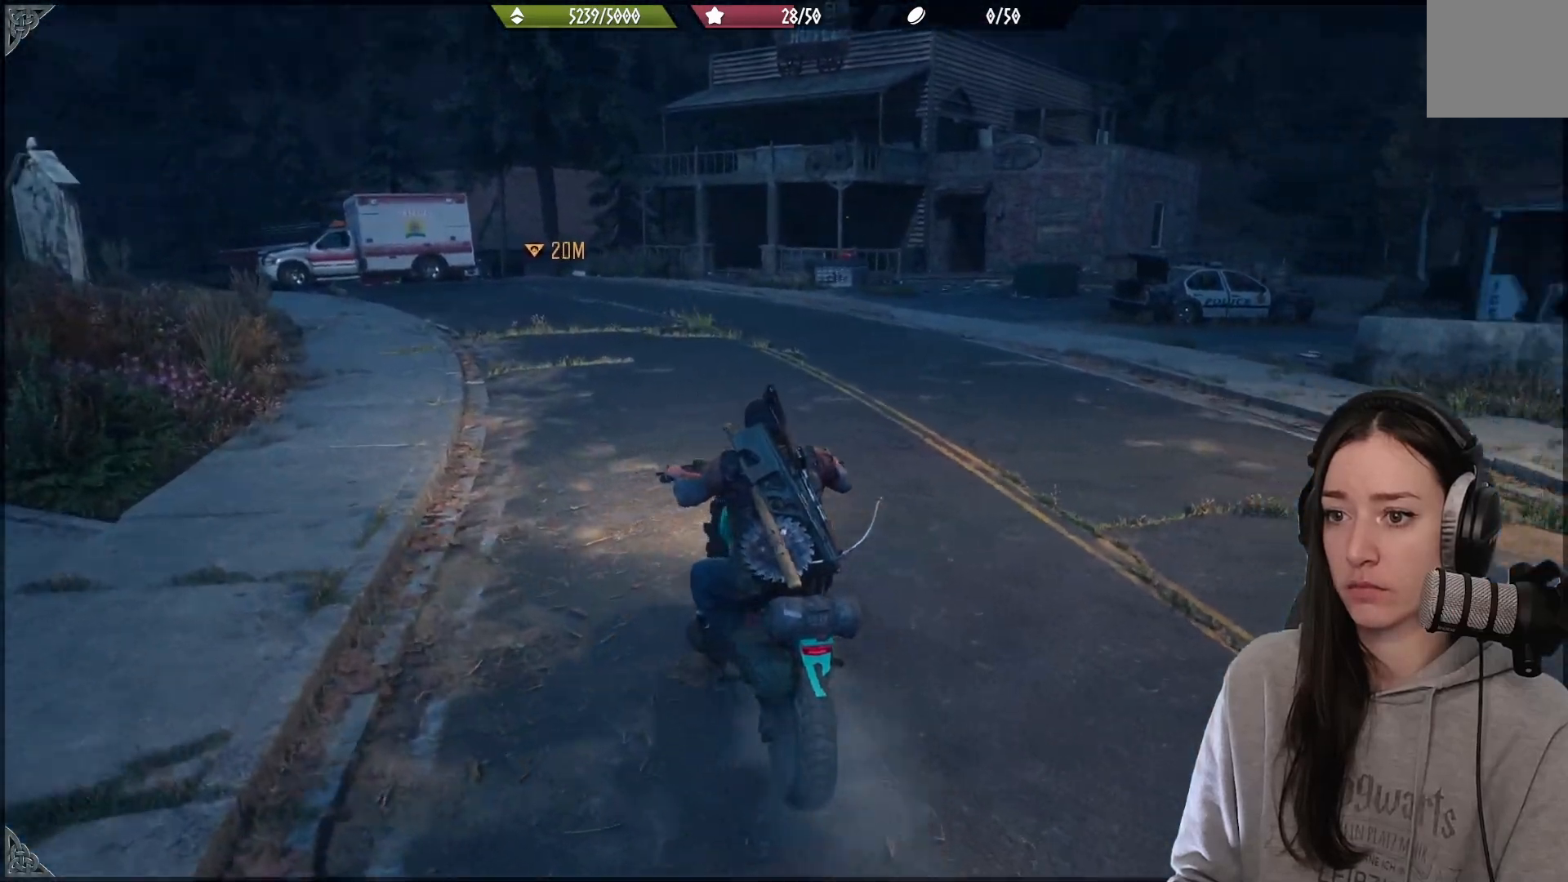
{"buttons": ["L2"], "left_stick": "center", "right_stick": "right", "events": [[200, "right_stick", "down"], [217, "L2", "down"], [317, "right_stick", "center"], [400, "right_stick", "down-right"], [500, "right_stick", "right"]]}
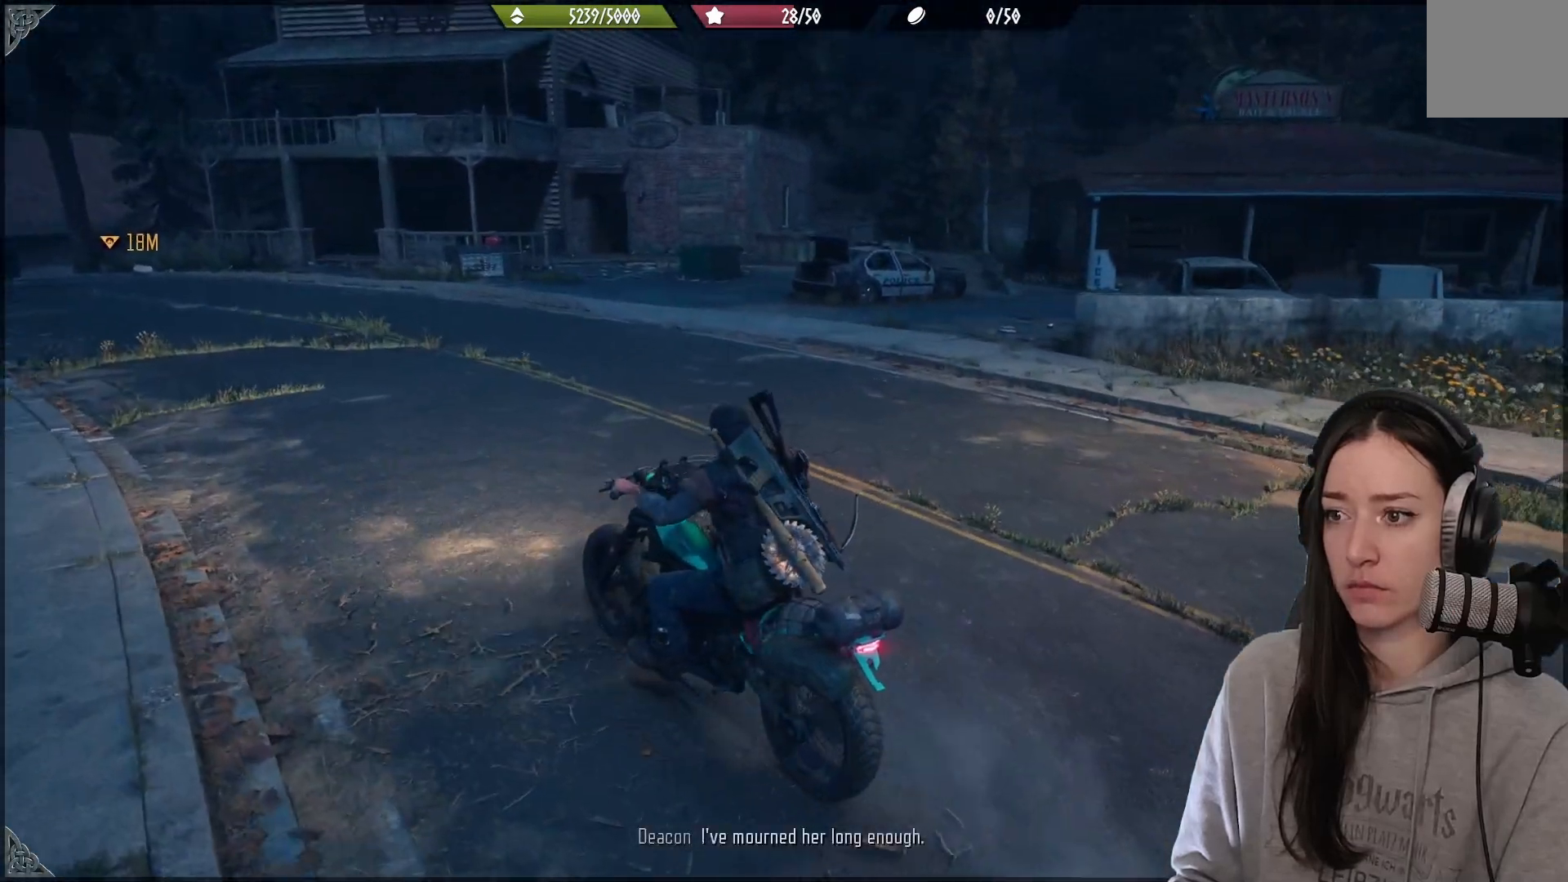
{"buttons": [], "left_stick": "center", "right_stick": "right", "events": [[17, "L2", "up"]]}
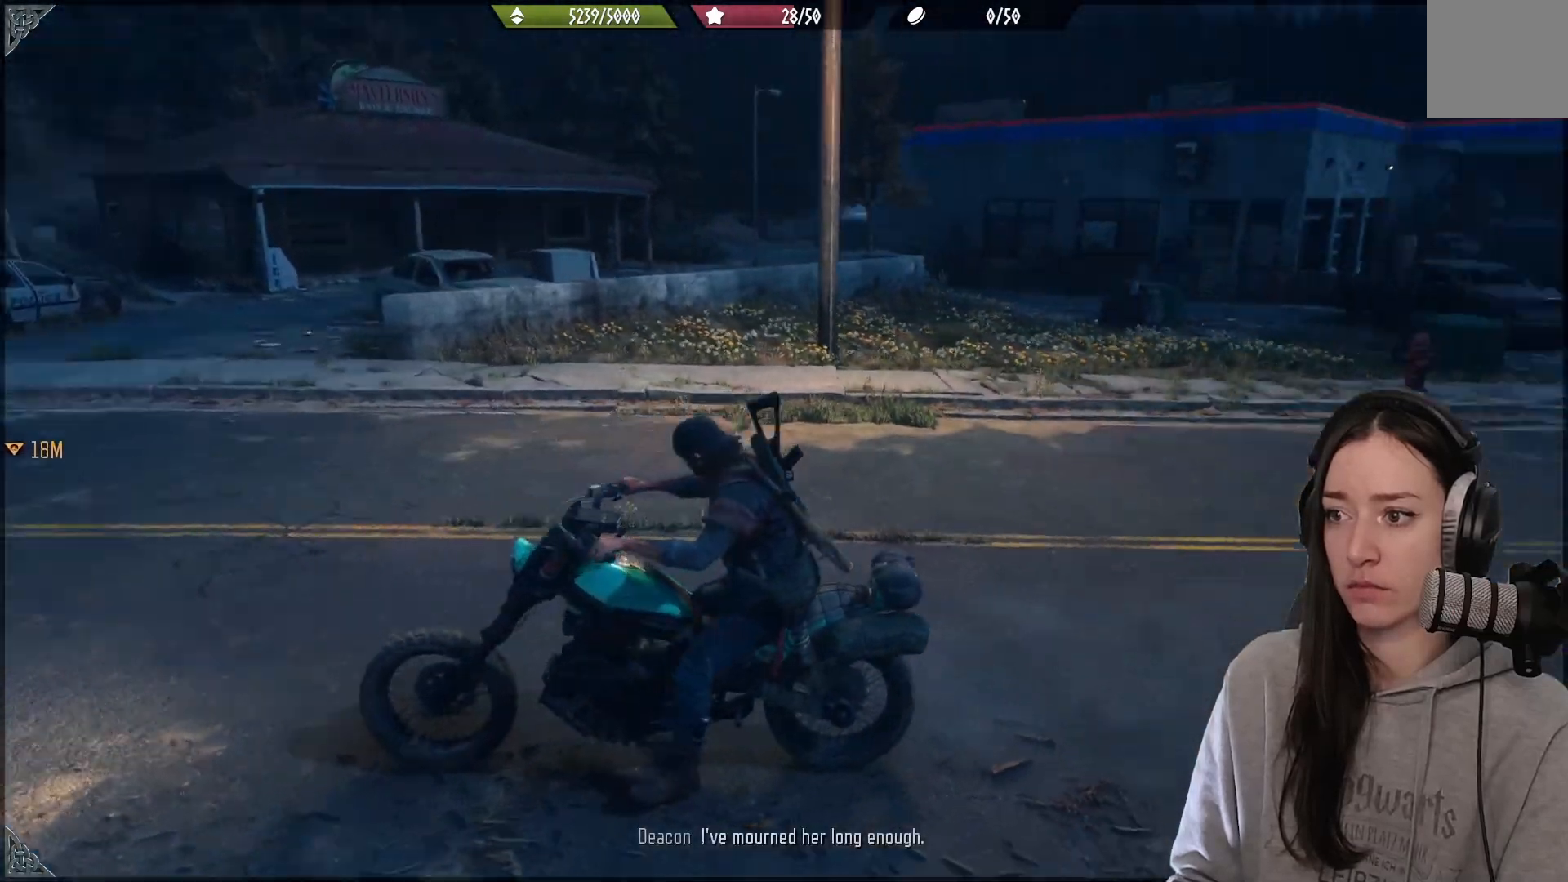
{"buttons": ["X"], "left_stick": "center", "right_stick": "center", "events": [[100, "right_stick", "down"], [167, "right_stick", "center"], [267, "X", "down"]]}
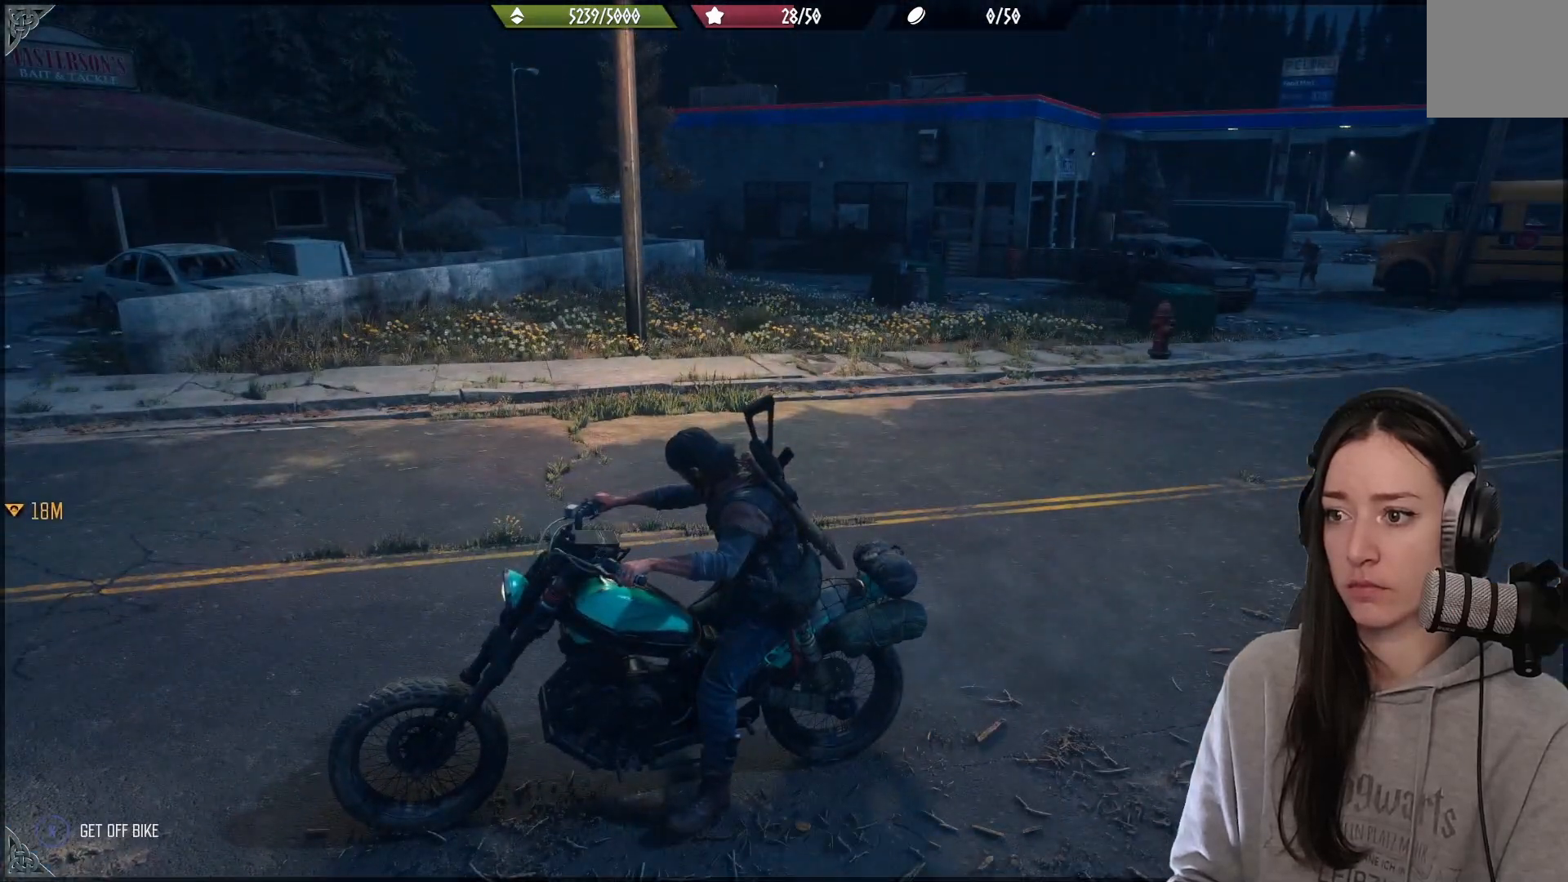
{"buttons": [], "left_stick": "center", "right_stick": "center", "events": [[433, "X", "up"]]}
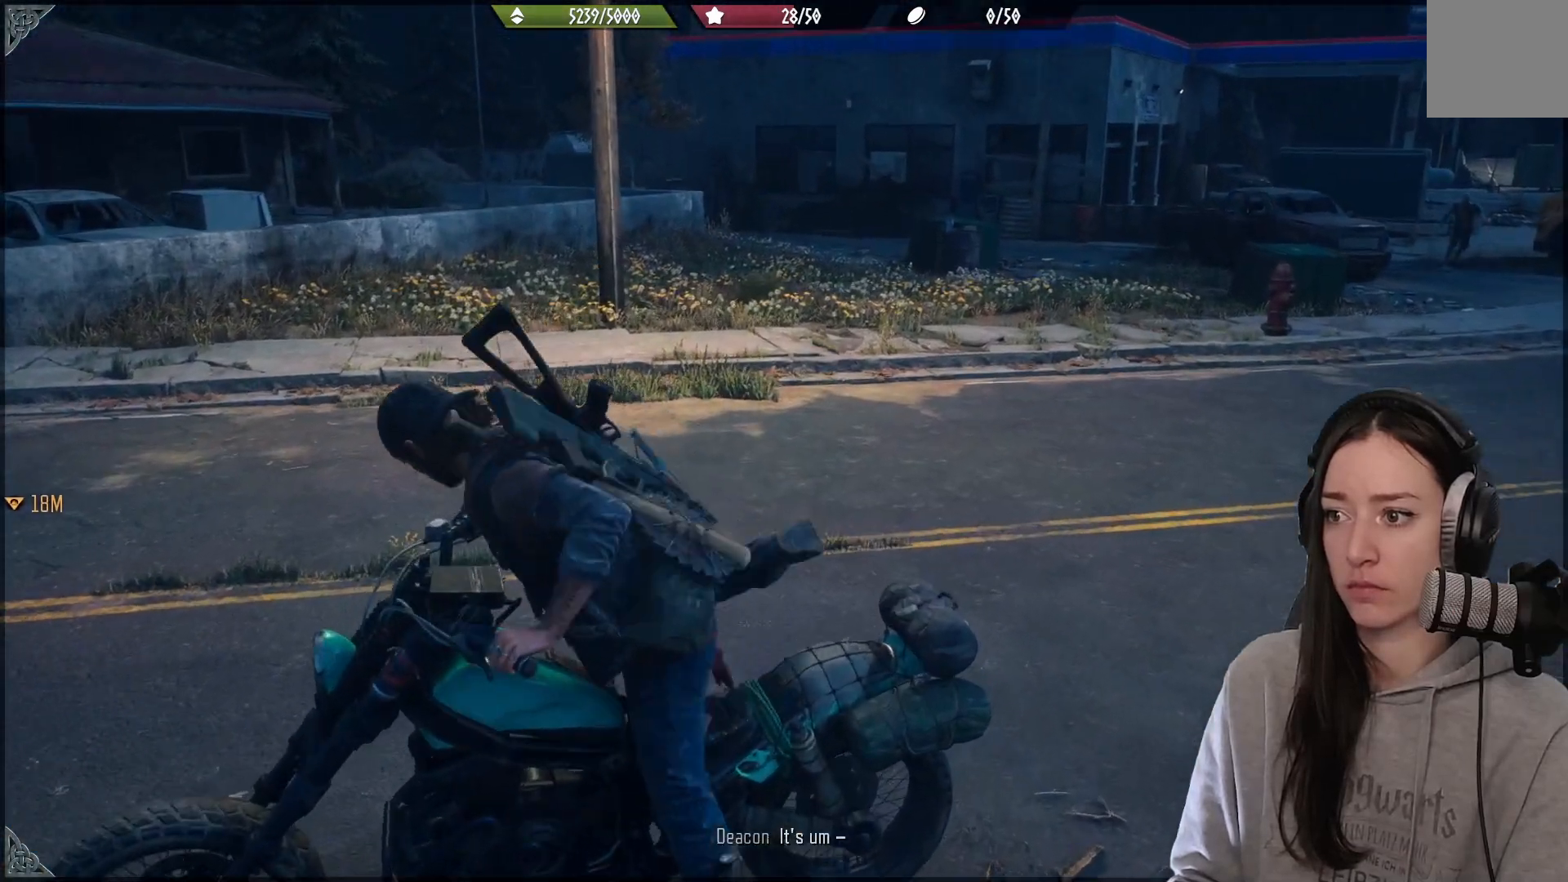
{"buttons": [], "left_stick": "down", "right_stick": "right", "events": [[117, "right_stick", "down-right"], [167, "left_stick", "down"], [183, "right_stick", "right"]]}